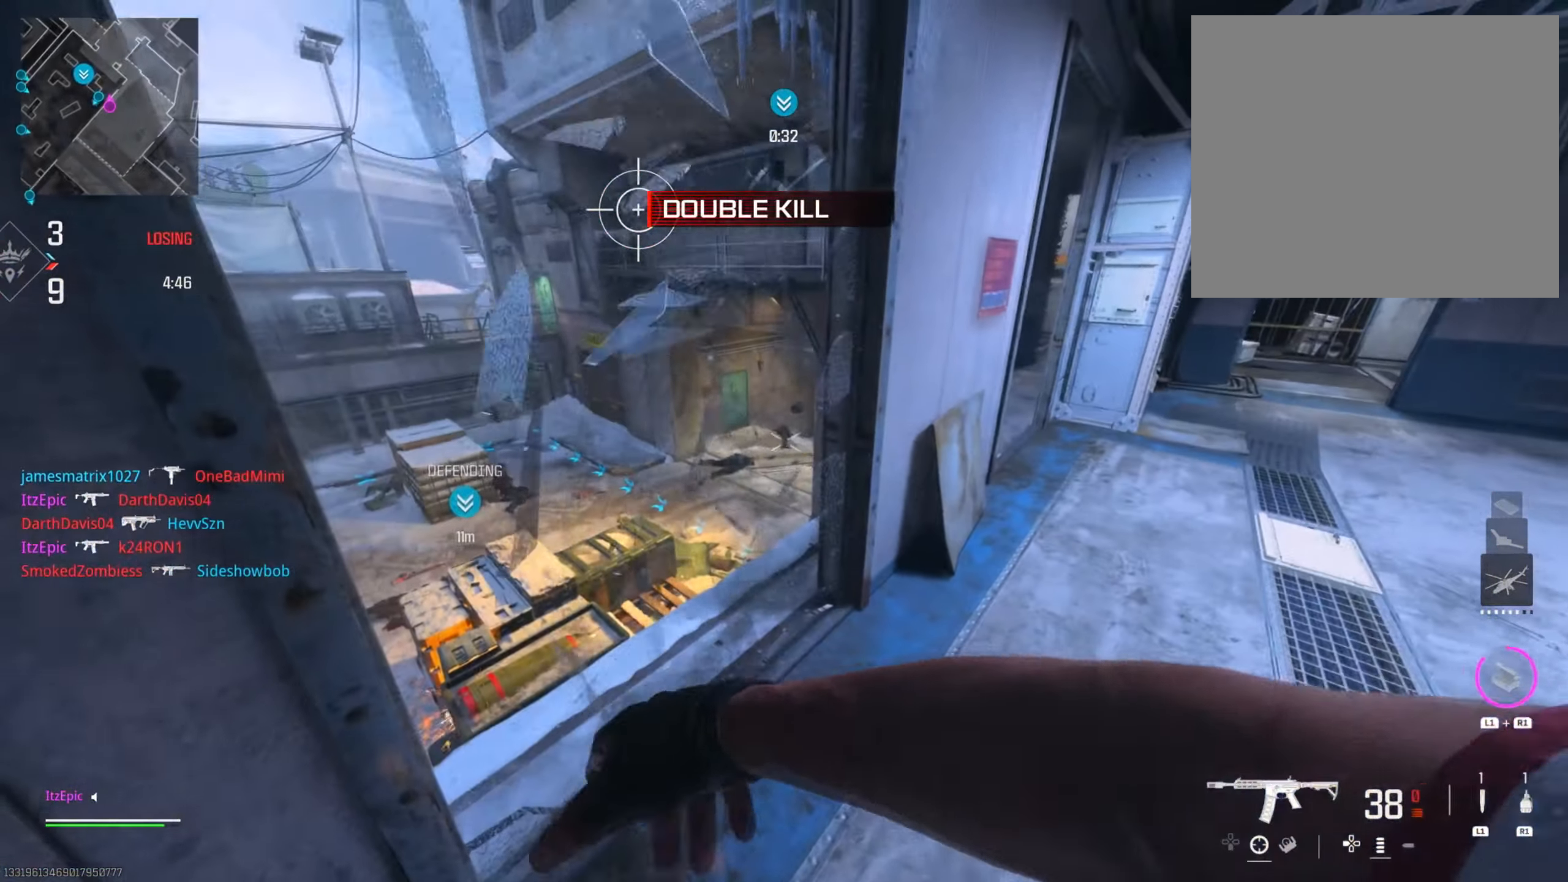
Gameplay with a controller (PlayStation layout); each line is a JSON object with the inputs held at the frame after it. "events" lists button and stick changes between this image and that frame as [ms after this image, input, new state], when the widget could be followed in between. Not read: R2.
{"buttons": [], "left_stick": "up-right", "right_stick": "center", "events": [[83, "left_stick", "down-right"], [100, "right_stick", "down-right"], [250, "left_stick", "right"], [333, "right_stick", "right"], [367, "left_stick", "up-right"], [450, "right_stick", "center"]]}
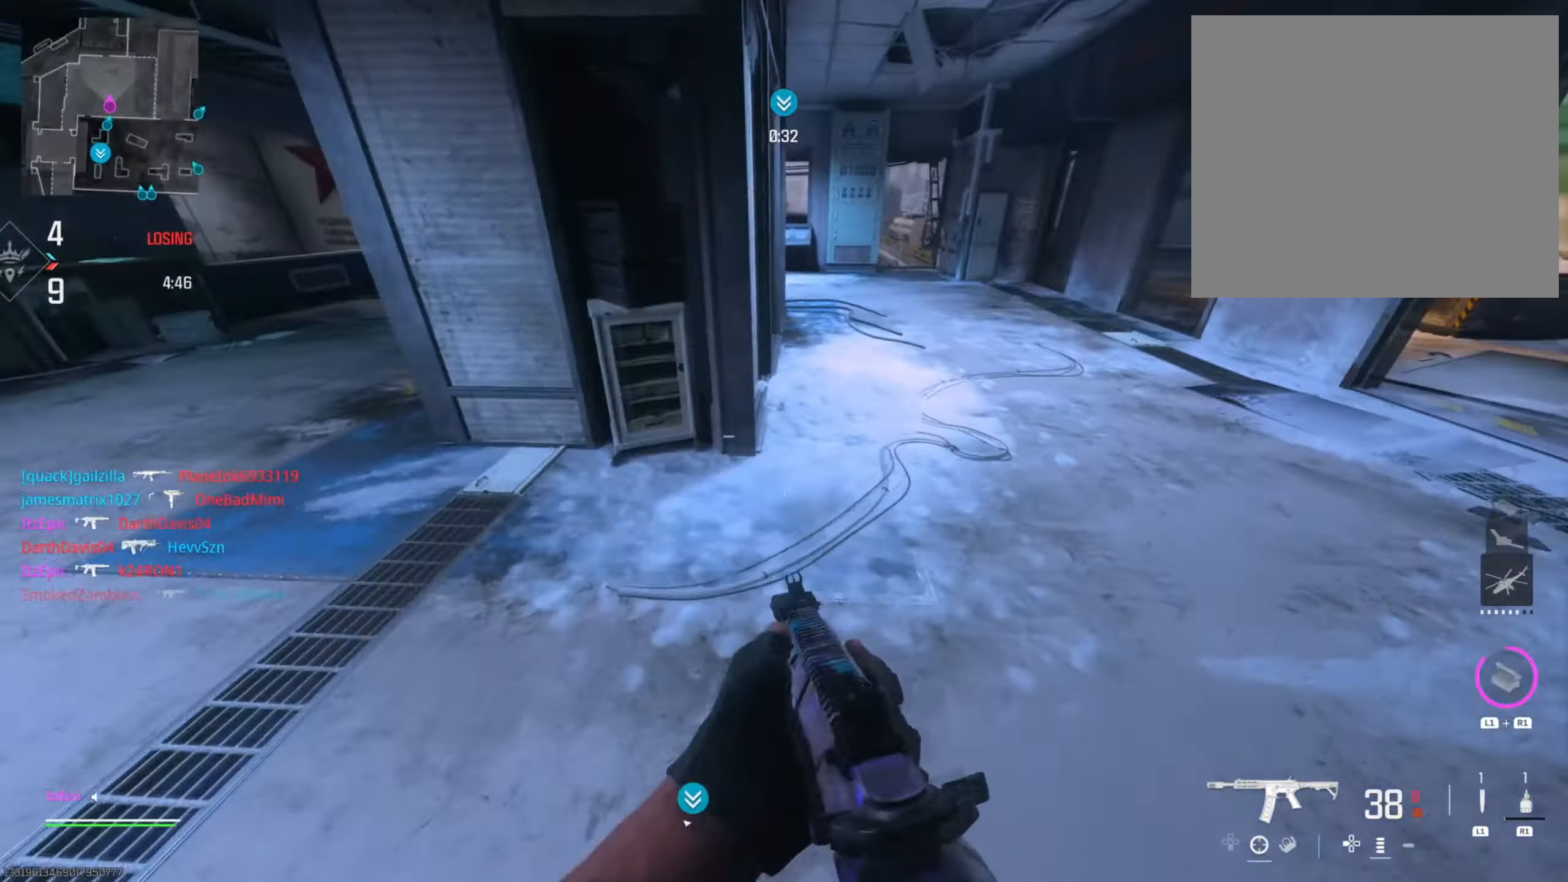
{"buttons": ["CIRCLE", "R3"], "left_stick": "up-right", "right_stick": "center", "events": [[201, "right_stick", "right"], [251, "CIRCLE", "down"], [368, "CIRCLE", "up"], [368, "right_stick", "center"], [468, "CIRCLE", "down"], [501, "R3", "down"]]}
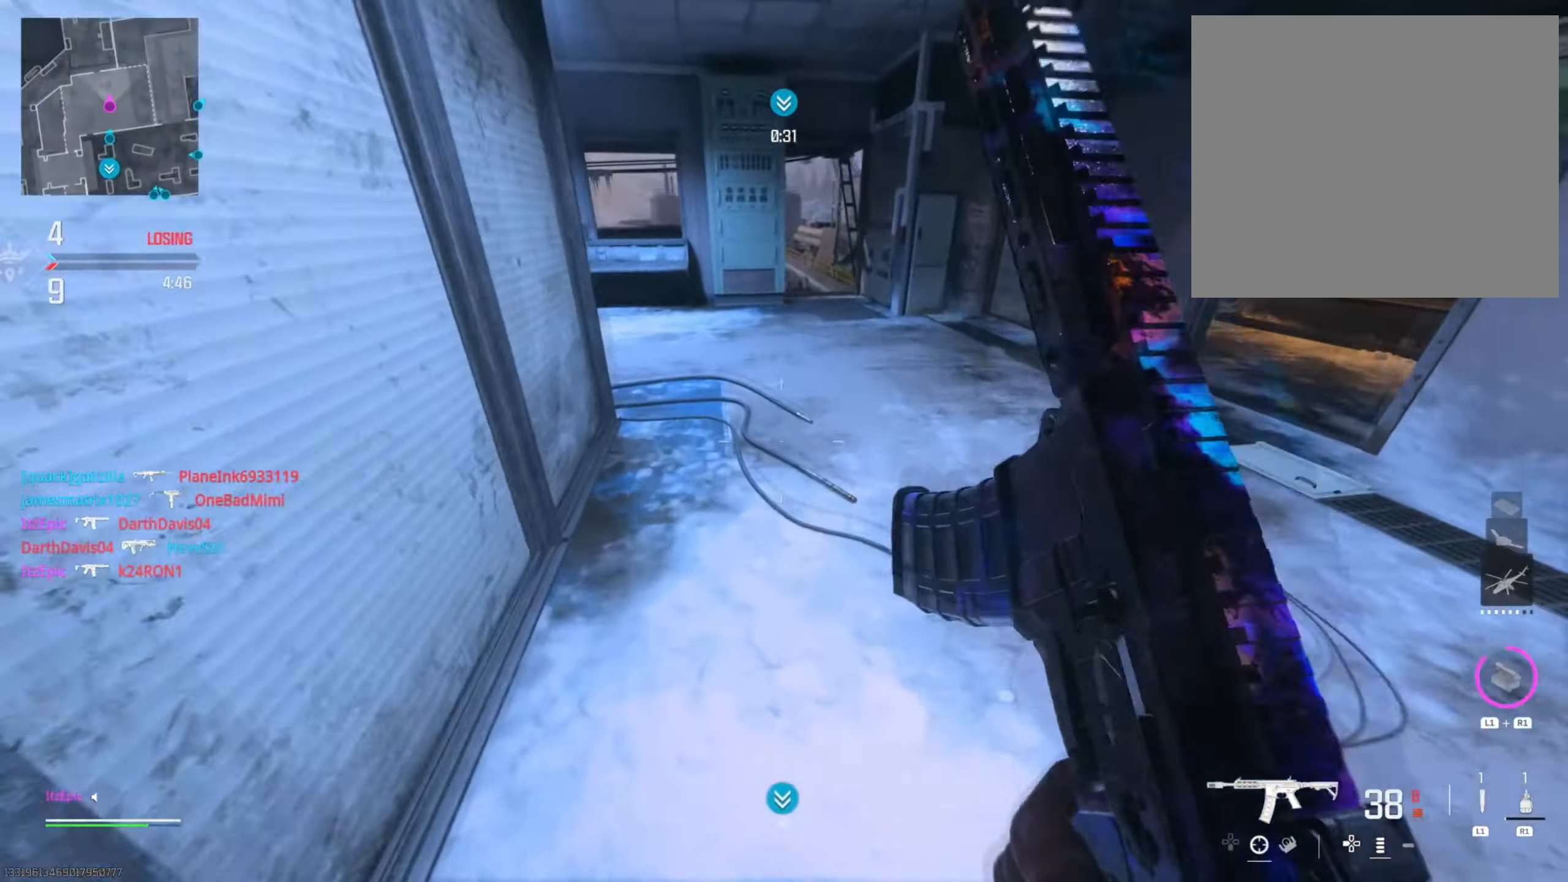
{"buttons": [], "left_stick": "up-right", "right_stick": "center", "events": [[100, "R3", "up"], [150, "CIRCLE", "up"]]}
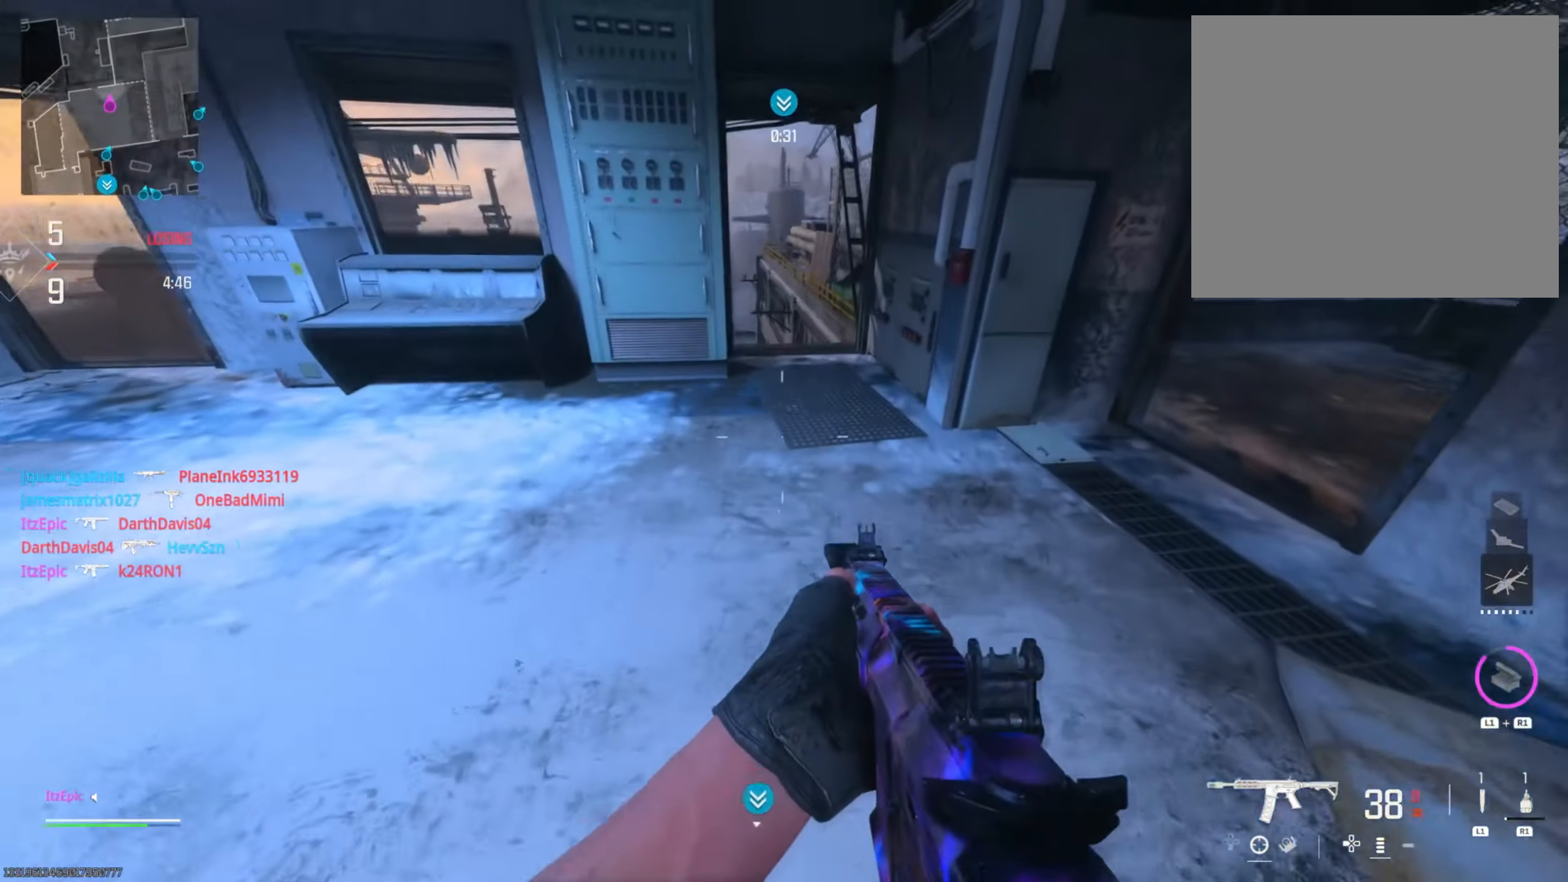
{"buttons": ["L2"], "left_stick": "up-left", "right_stick": "down-left", "events": [[84, "R3", "down"], [151, "left_stick", "up"], [184, "right_stick", "down-left"], [217, "L2", "down"], [217, "R3", "up"], [484, "left_stick", "up-left"]]}
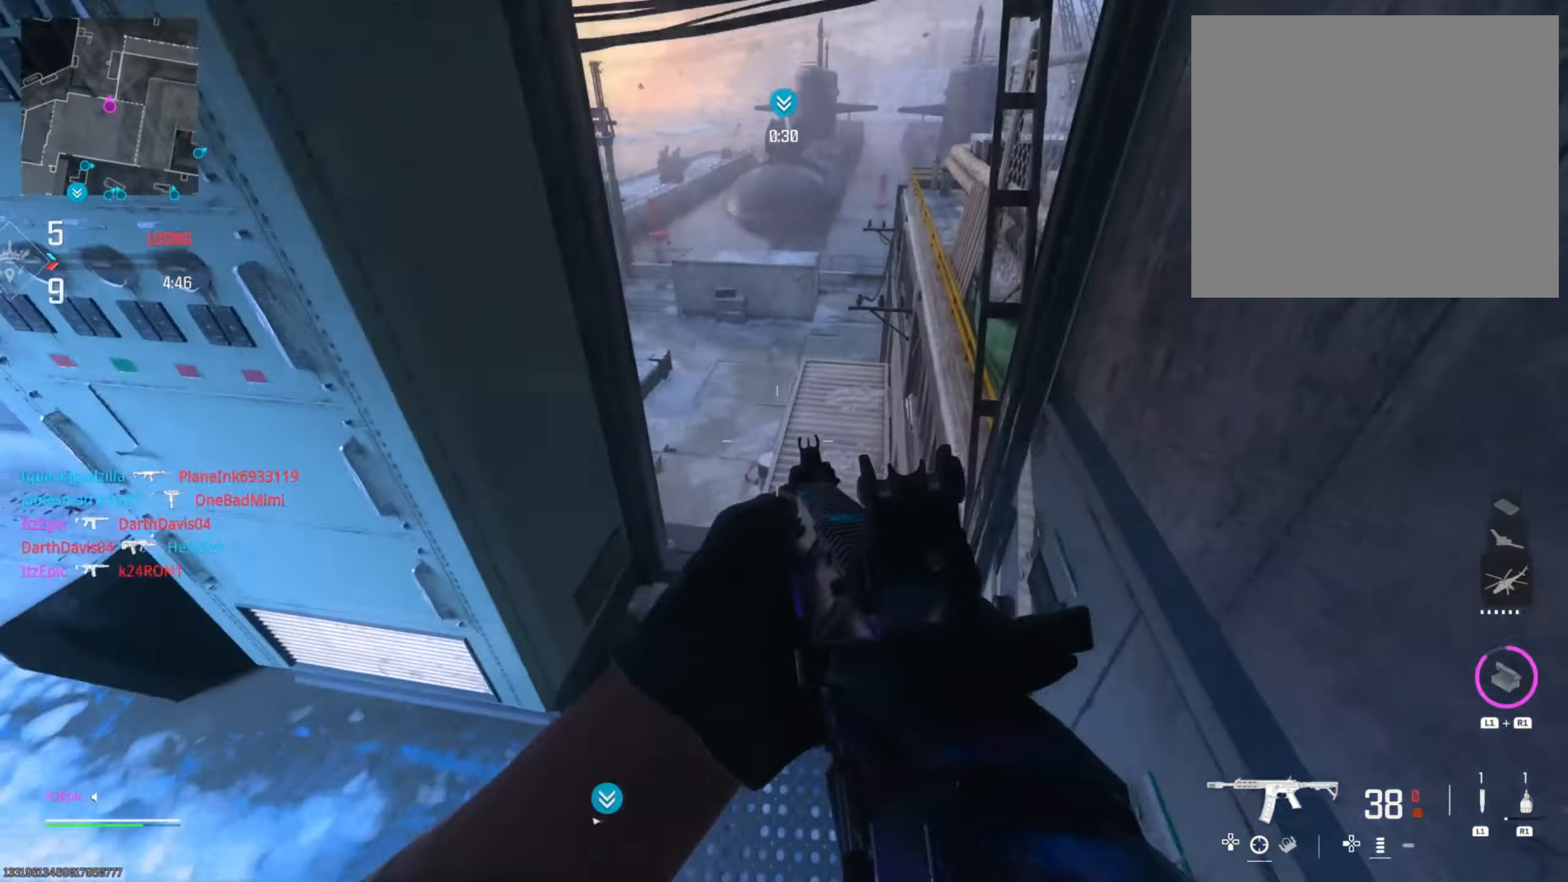
{"buttons": ["L2"], "left_stick": "center", "right_stick": "up", "events": [[17, "left_stick", "left"], [17, "right_stick", "down"], [234, "left_stick", "center"], [267, "right_stick", "down-left"], [434, "right_stick", "up-left"], [484, "right_stick", "up"]]}
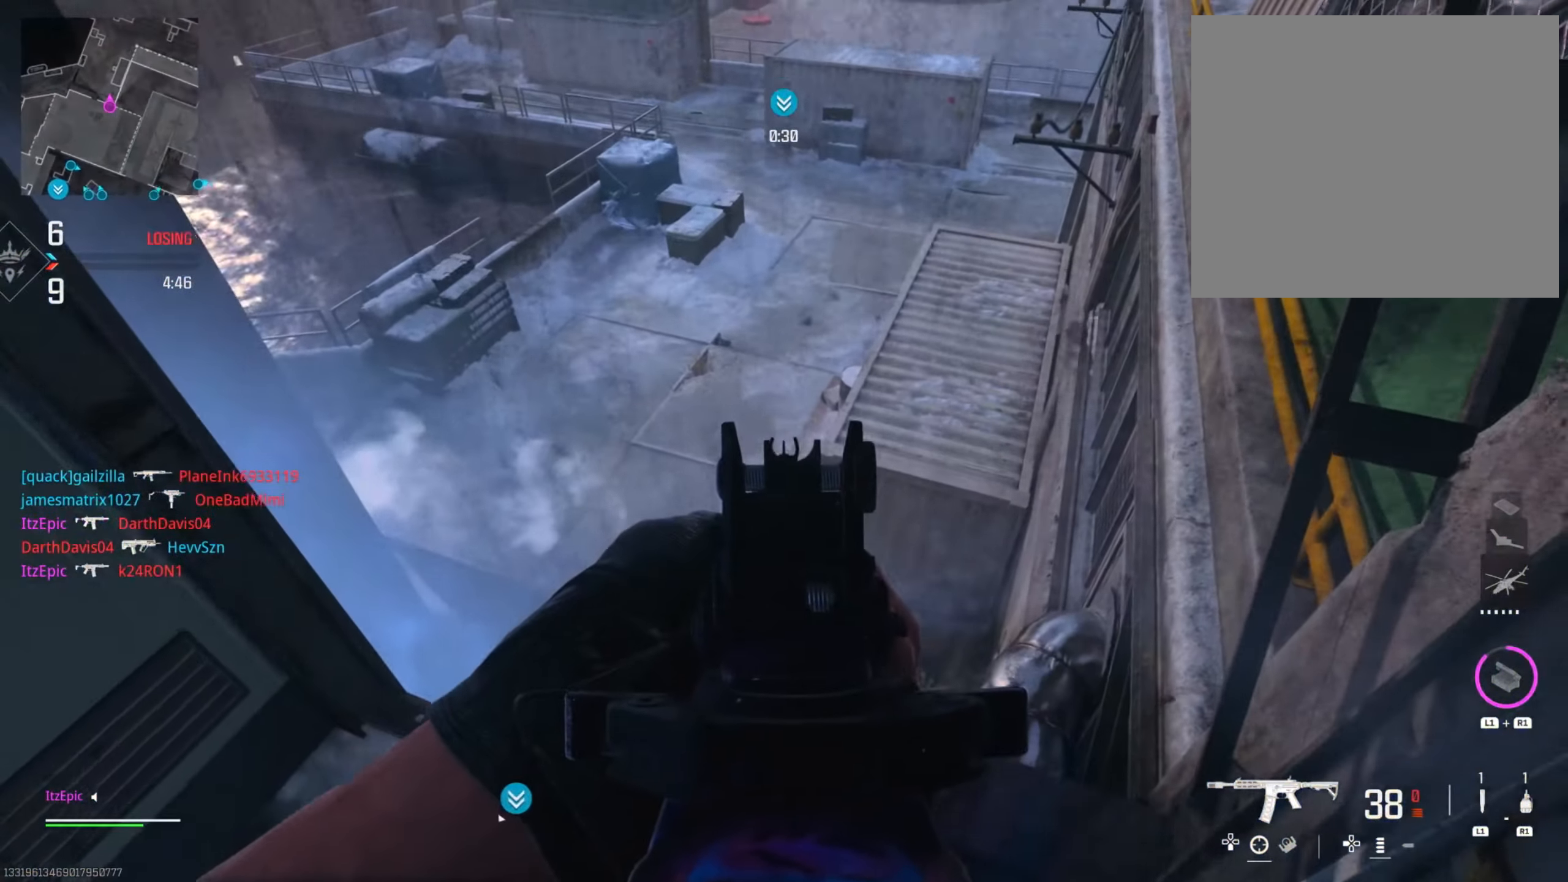
{"buttons": [], "left_stick": "up", "right_stick": "center", "events": [[117, "right_stick", "center"], [134, "L2", "up"], [184, "CROSS", "down"], [234, "left_stick", "right"], [317, "left_stick", "center"], [334, "CROSS", "up"], [368, "left_stick", "up"]]}
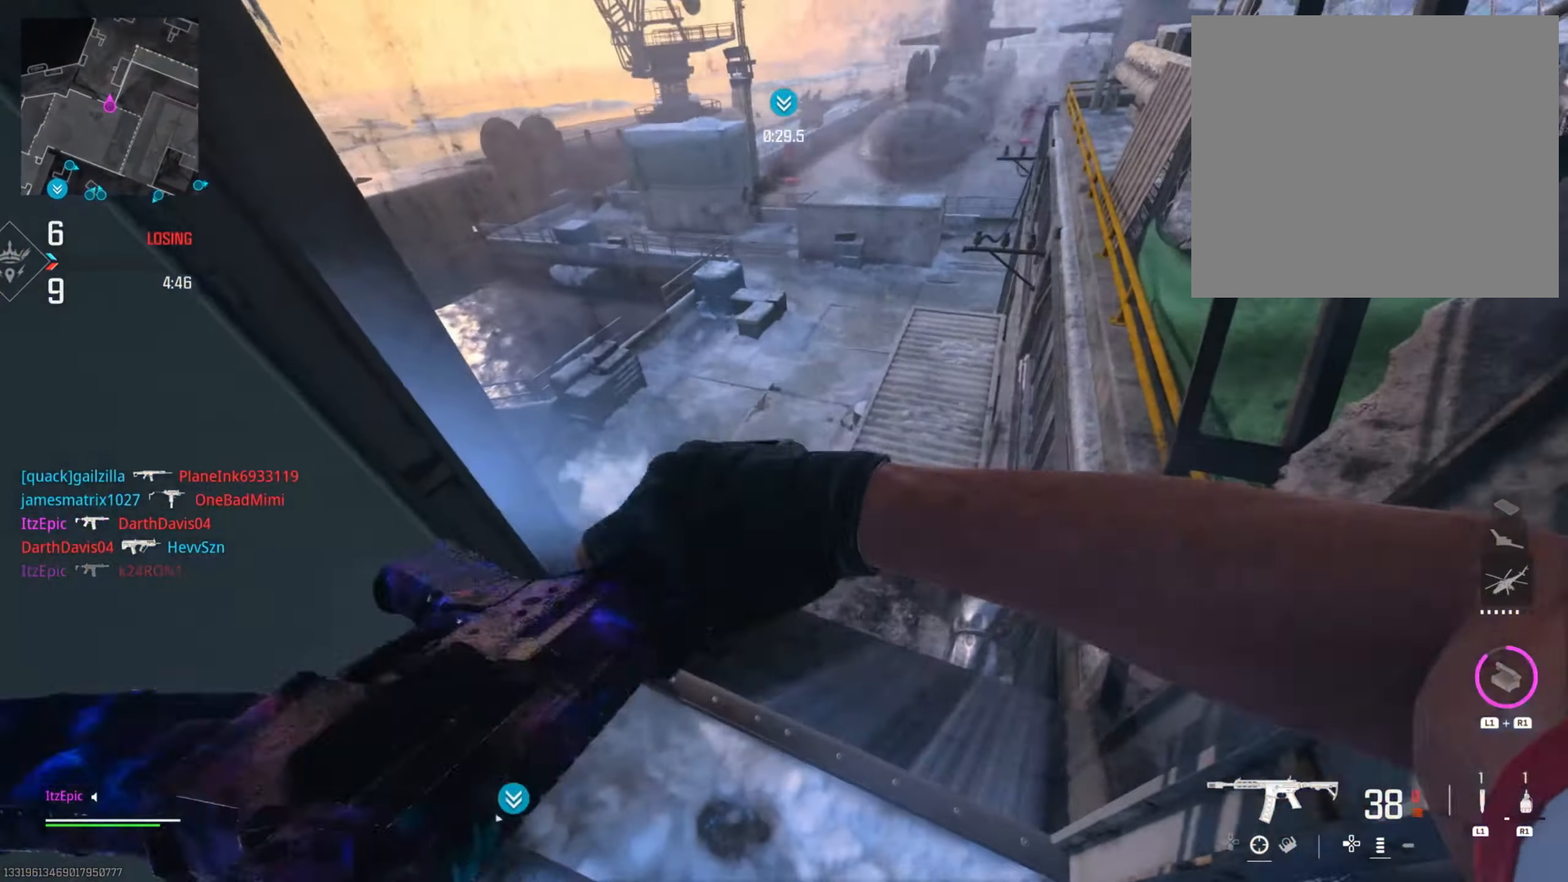
{"buttons": ["L2"], "left_stick": "up-right", "right_stick": "center", "events": [[67, "left_stick", "center"], [100, "L2", "down"], [150, "left_stick", "right"], [150, "right_stick", "left"], [250, "right_stick", "down-left"], [384, "left_stick", "up-right"], [467, "right_stick", "center"]]}
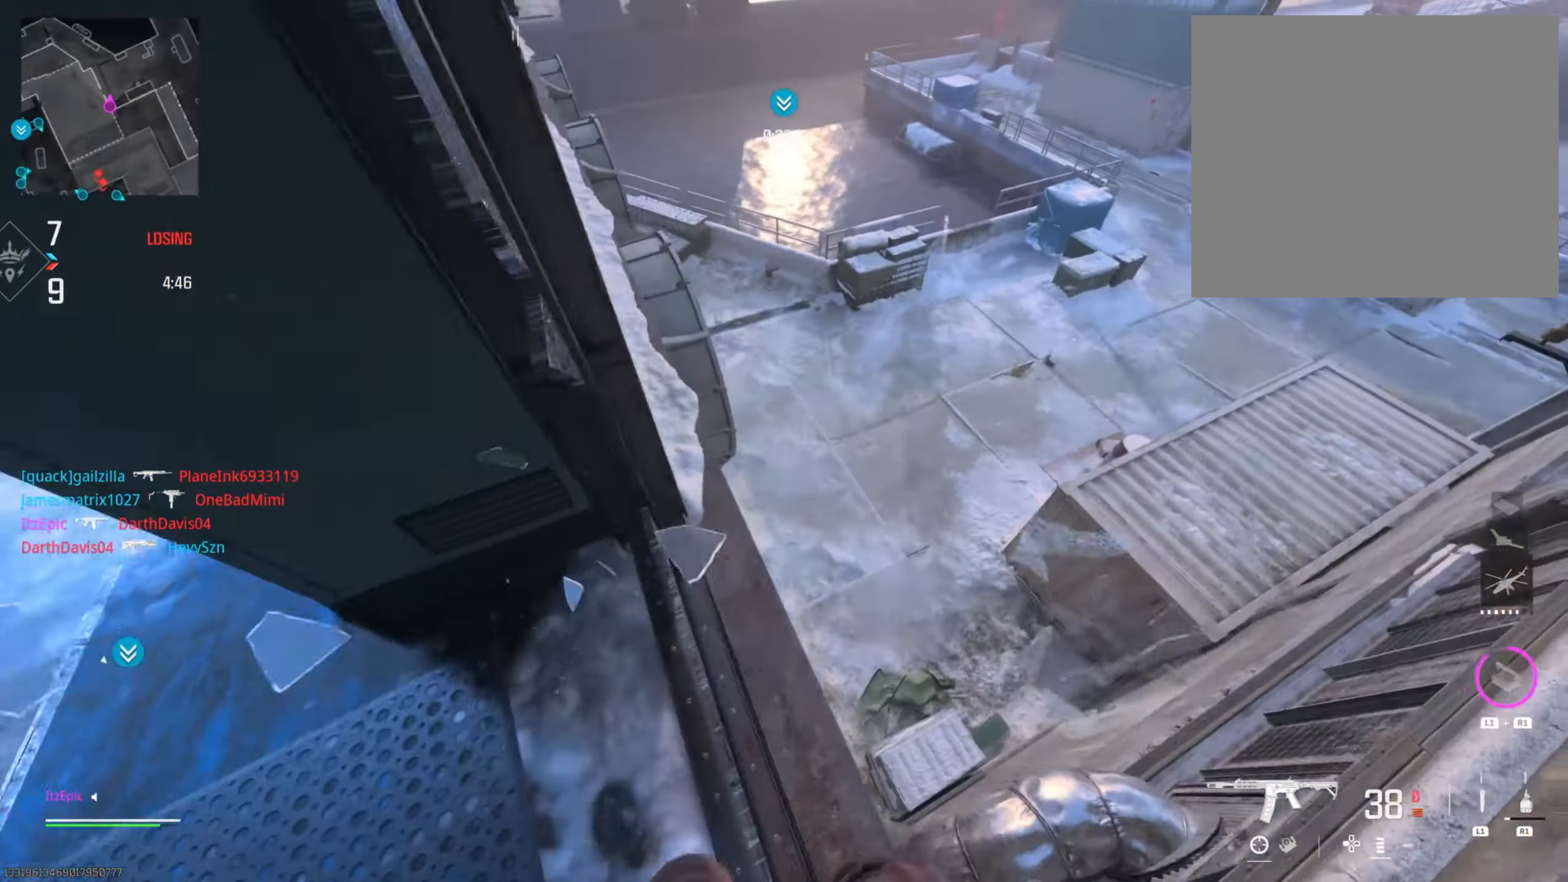
{"buttons": ["L2"], "left_stick": "center", "right_stick": "center", "events": [[51, "left_stick", "center"], [251, "right_stick", "left"], [451, "right_stick", "center"]]}
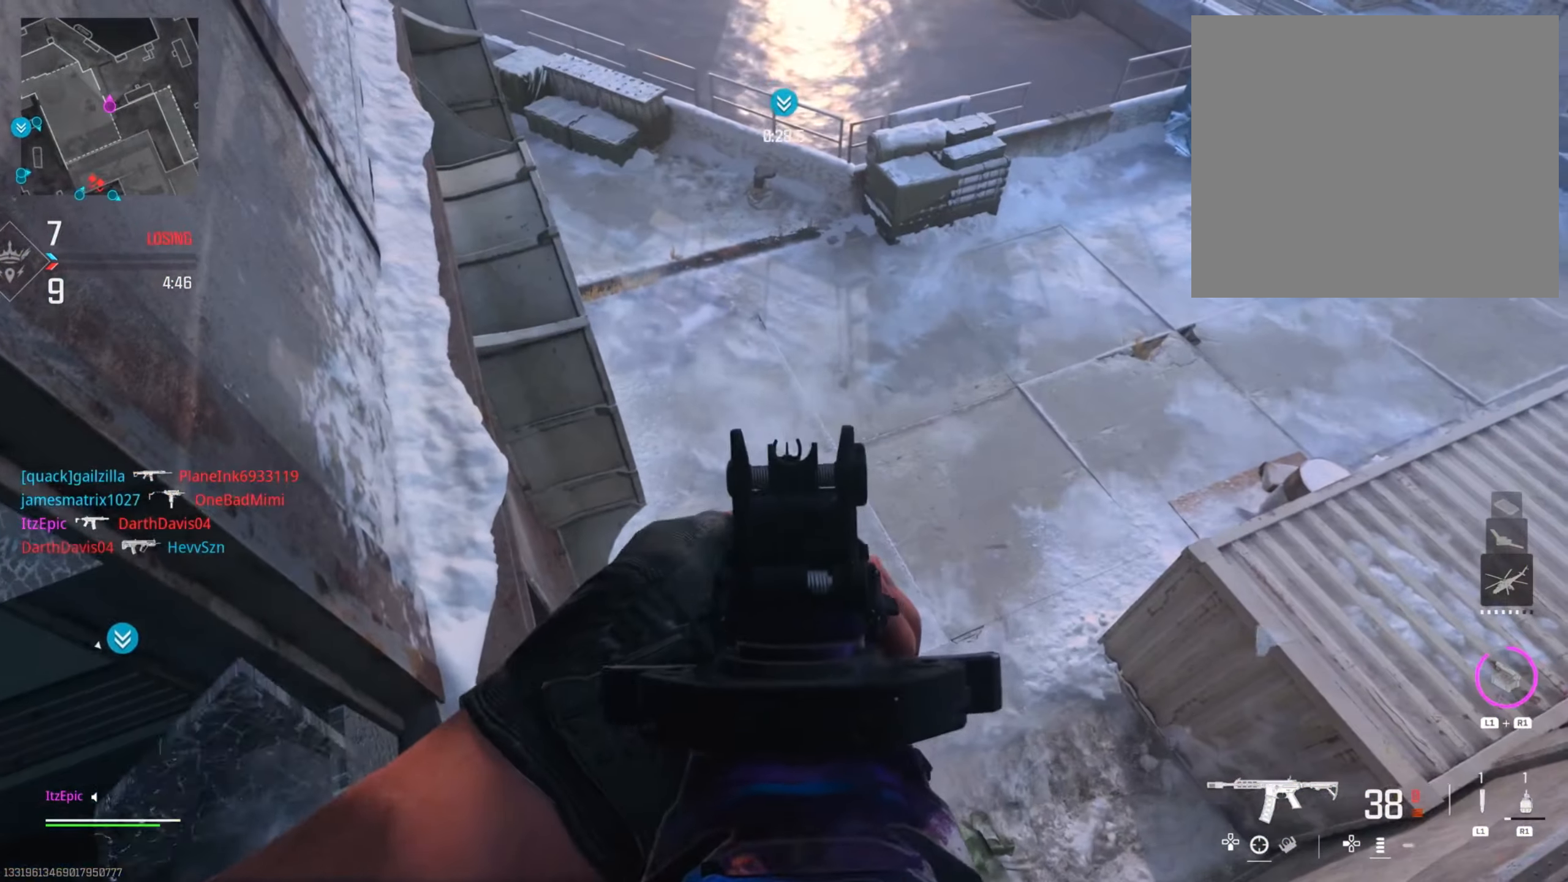
{"buttons": [], "left_stick": "left", "right_stick": "left", "events": [[183, "left_stick", "down-left"], [183, "right_stick", "right"], [200, "L2", "up"], [300, "right_stick", "left"], [400, "left_stick", "left"]]}
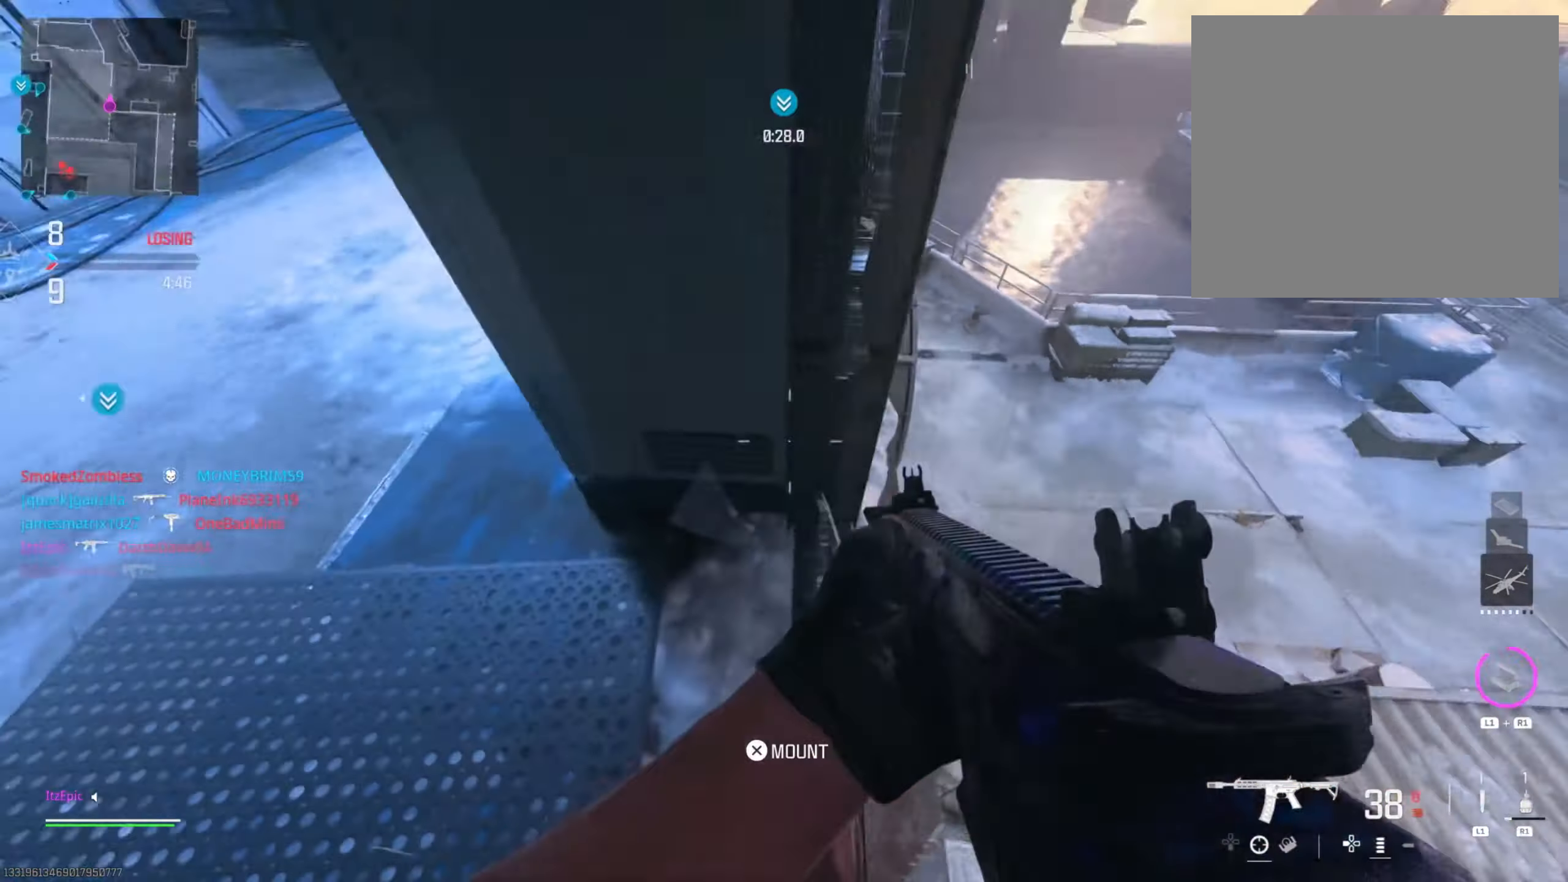
{"buttons": [], "left_stick": "up-left", "right_stick": "left", "events": [[84, "right_stick", "up-left"], [201, "left_stick", "up"], [251, "right_stick", "center"], [384, "right_stick", "left"], [501, "left_stick", "up-left"]]}
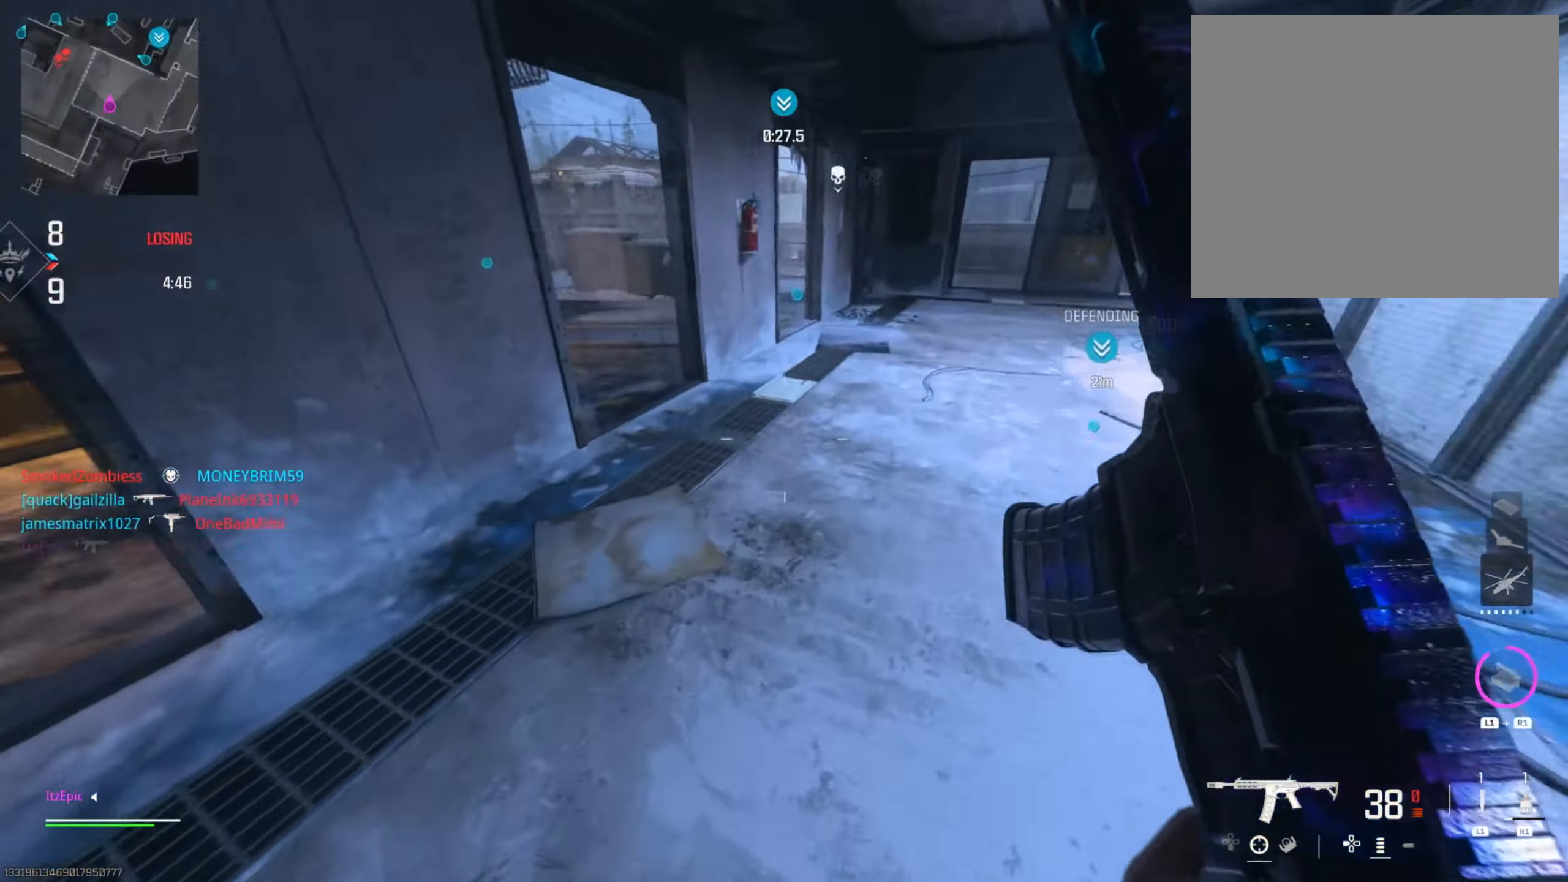
{"buttons": [], "left_stick": "up", "right_stick": "center", "events": [[150, "right_stick", "right"], [234, "left_stick", "up-right"], [284, "right_stick", "center"], [367, "right_stick", "left"], [484, "left_stick", "up"], [484, "right_stick", "center"]]}
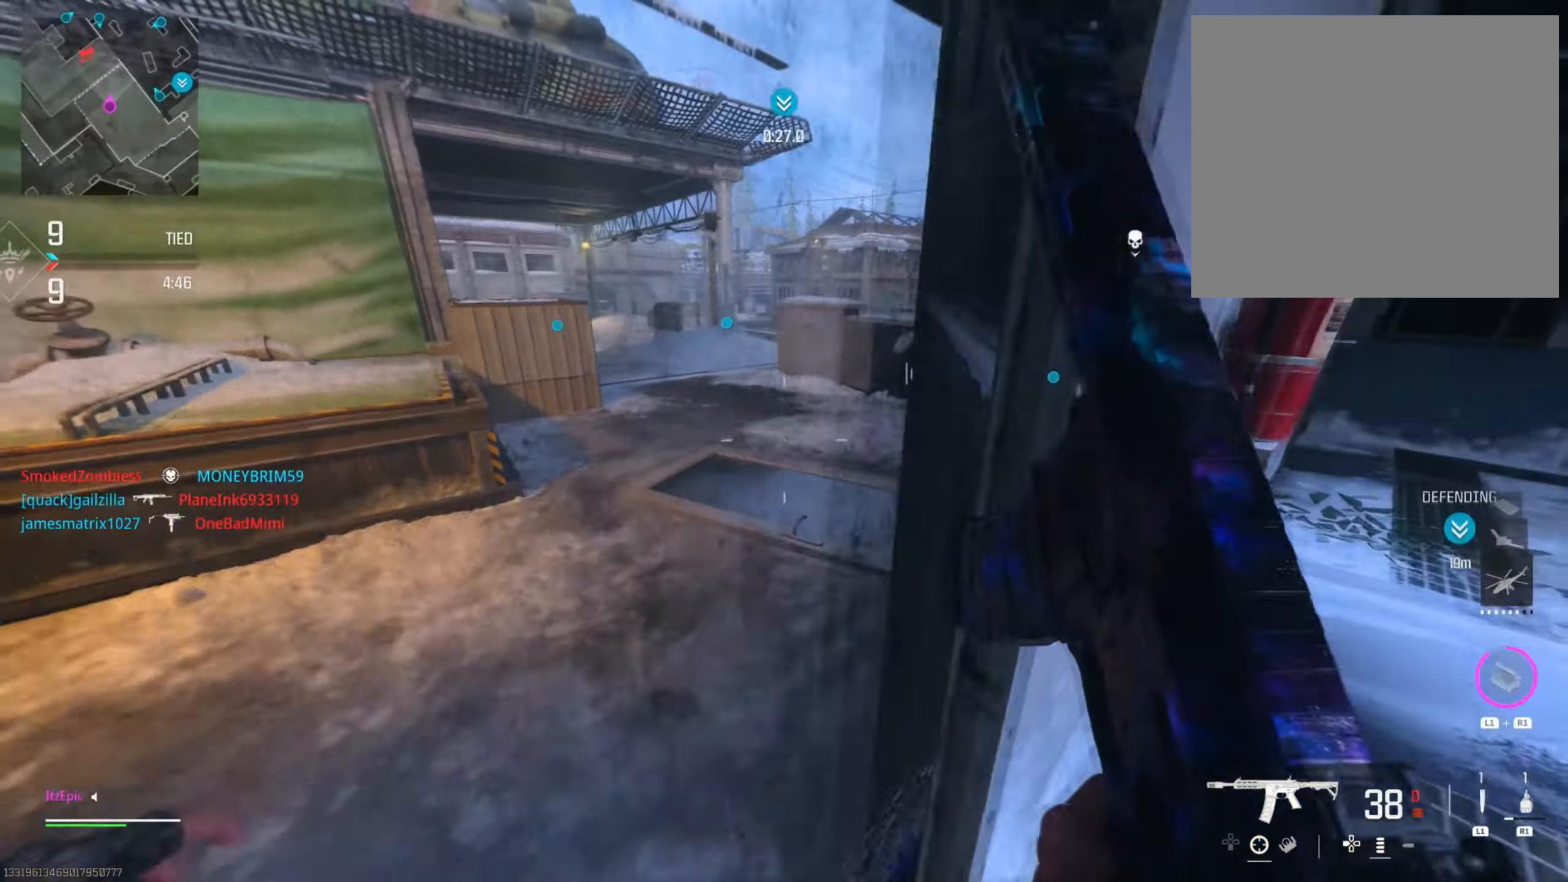
{"buttons": [], "left_stick": "left", "right_stick": "left", "events": [[50, "right_stick", "right"], [217, "right_stick", "center"], [317, "left_stick", "up-right"], [333, "right_stick", "right"], [500, "left_stick", "left"], [500, "right_stick", "left"]]}
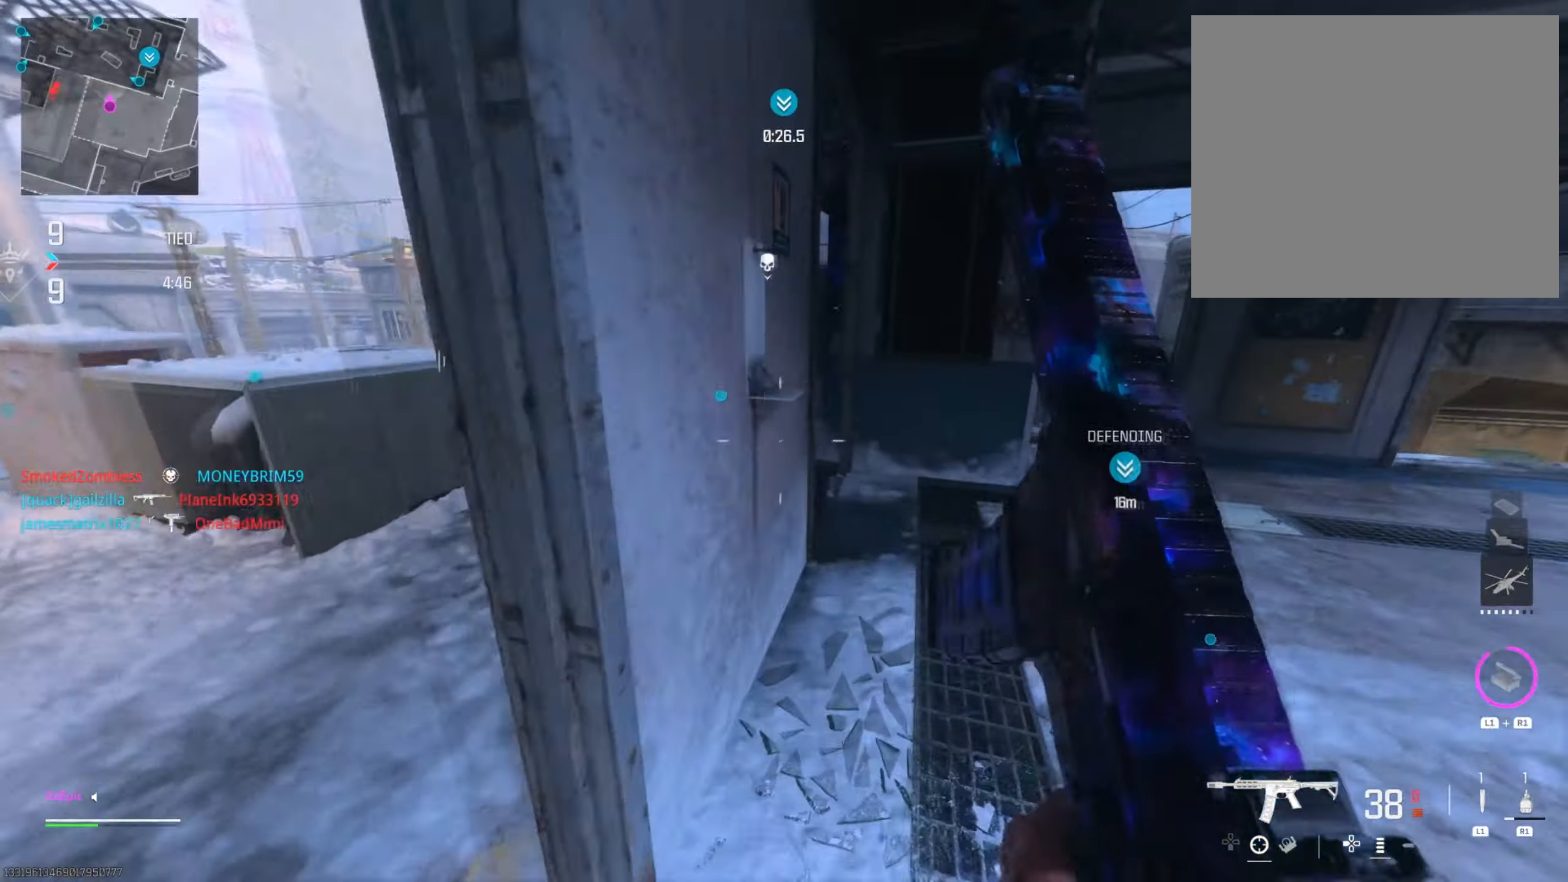
{"buttons": [], "left_stick": "up-right", "right_stick": "center", "events": [[167, "right_stick", "right"], [200, "left_stick", "down-right"], [351, "left_stick", "right"], [401, "right_stick", "down"], [451, "right_stick", "center"], [467, "left_stick", "up-right"]]}
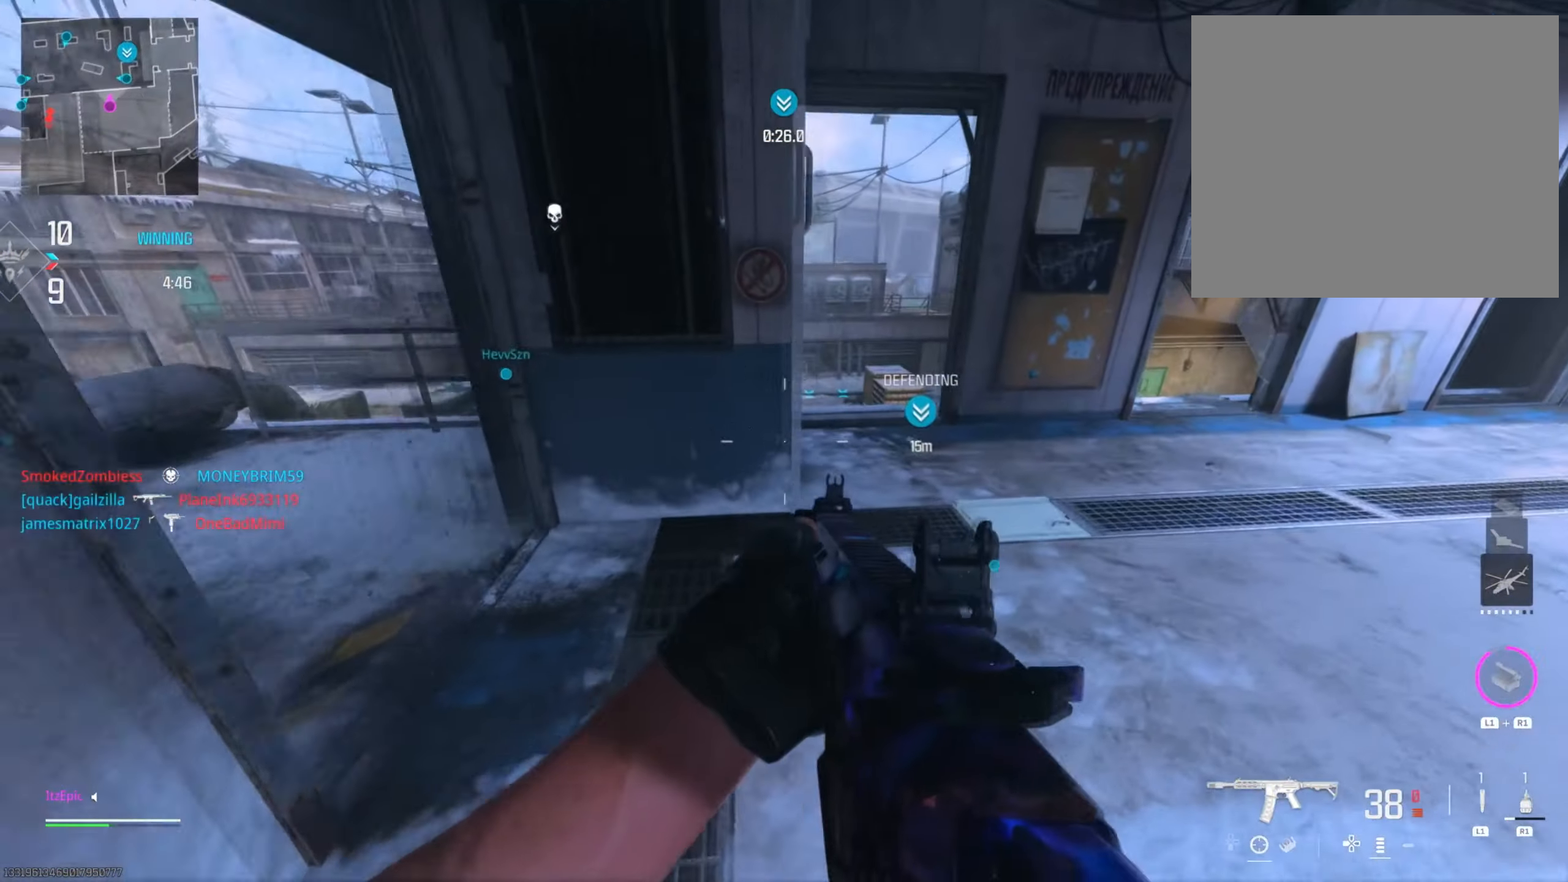
{"buttons": ["L2"], "left_stick": "up", "right_stick": "left", "events": [[267, "right_stick", "down-left"], [333, "L2", "down"], [350, "left_stick", "up"], [450, "right_stick", "left"]]}
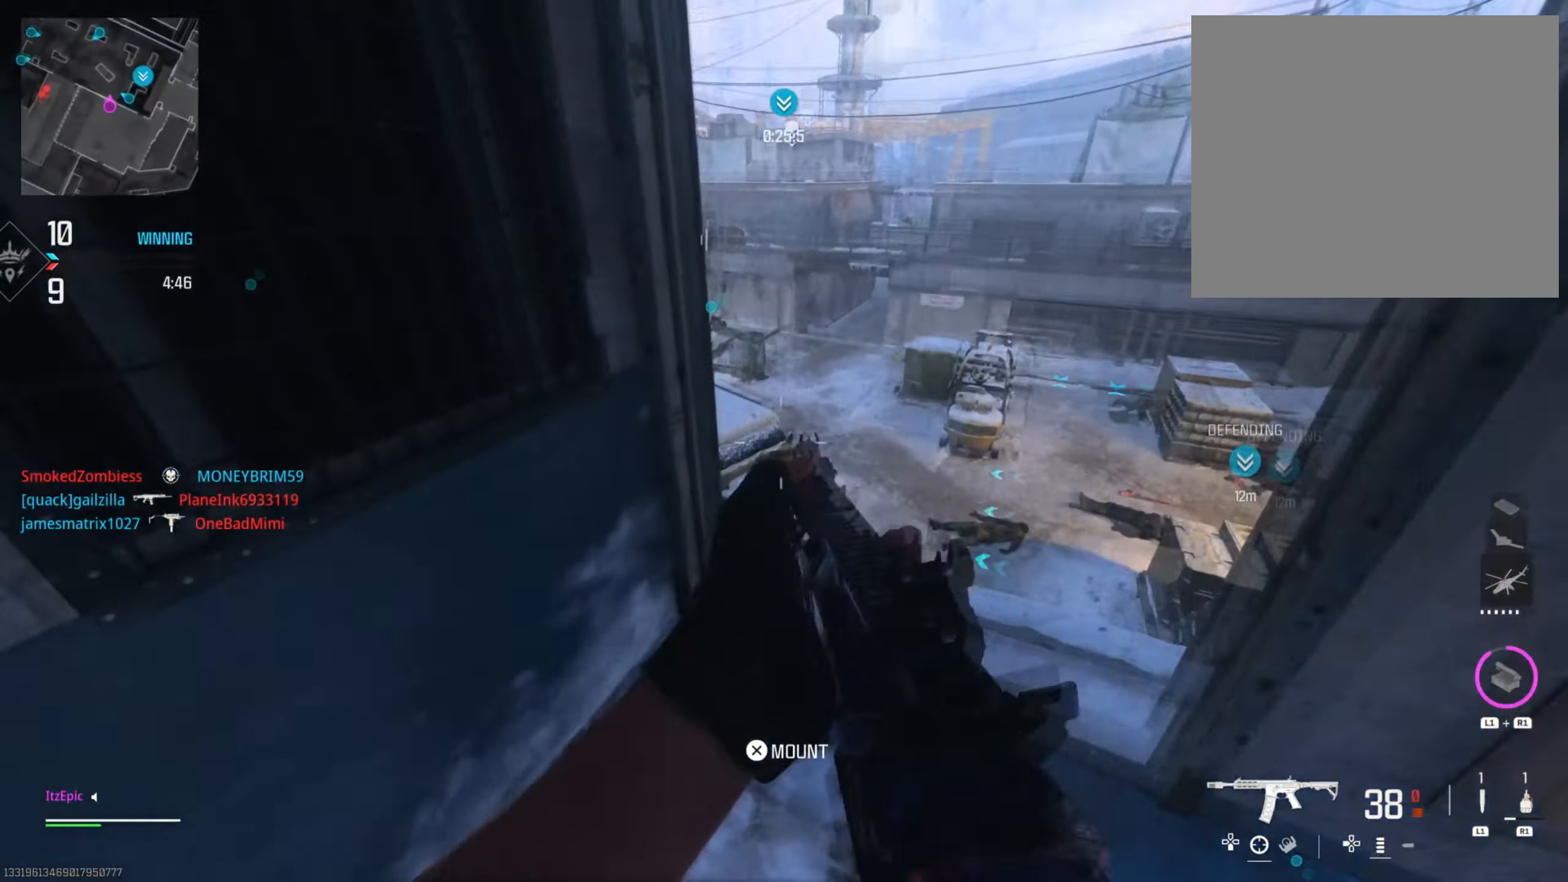
{"buttons": [], "left_stick": "up-right", "right_stick": "center", "events": [[34, "left_stick", "up-right"], [134, "CIRCLE", "down"], [200, "right_stick", "center"], [217, "left_stick", "right"], [284, "CIRCLE", "up"], [301, "CROSS", "down"], [334, "L2", "up"], [417, "left_stick", "up-right"], [434, "CROSS", "up"]]}
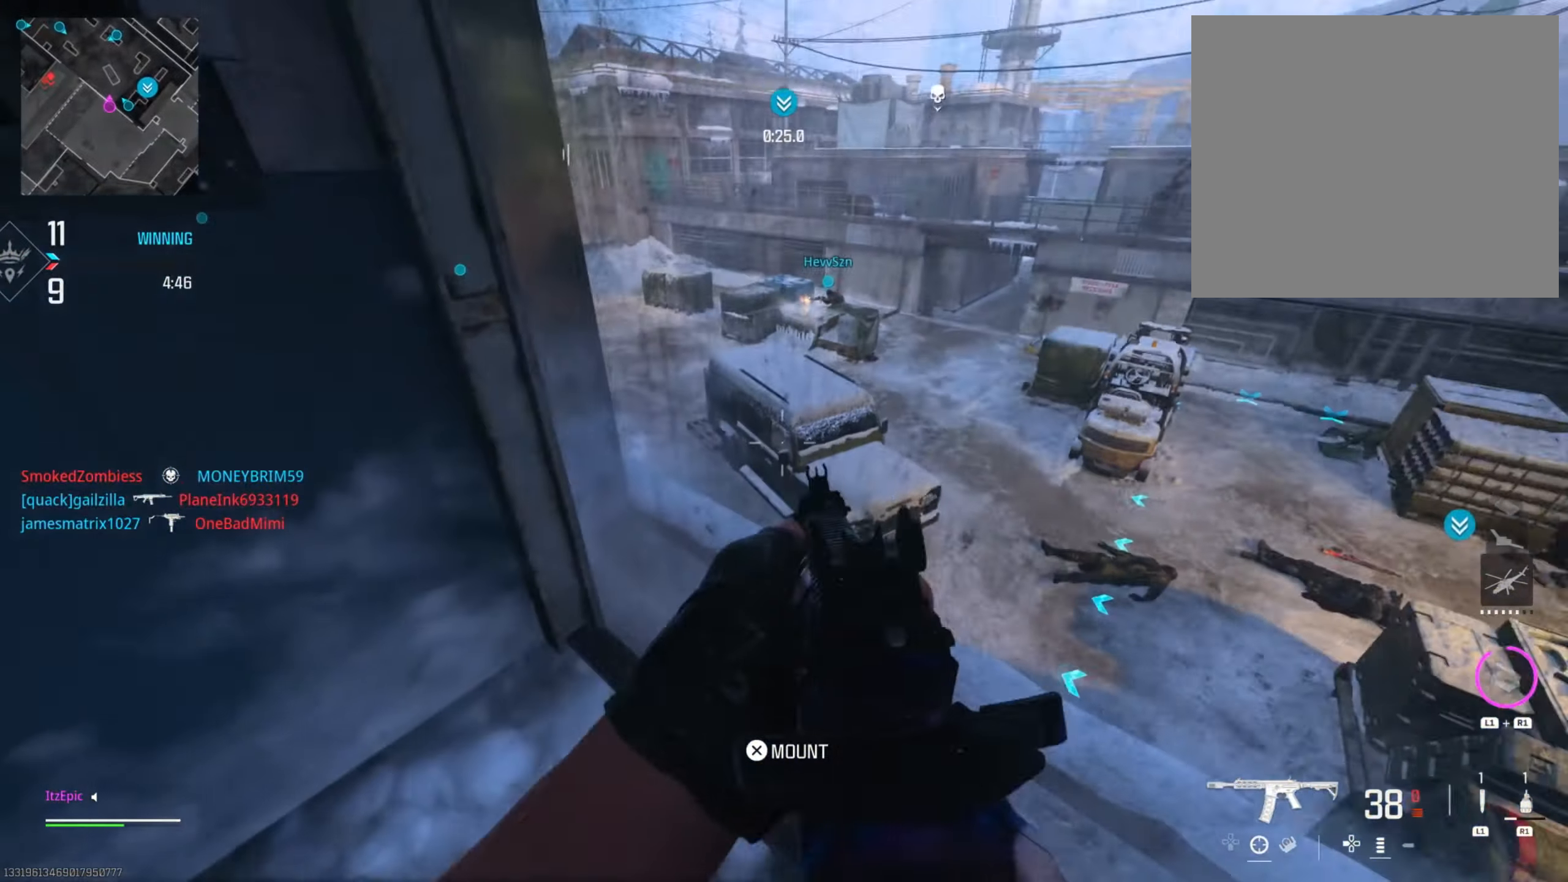
{"buttons": [], "left_stick": "center", "right_stick": "center", "events": [[167, "L2", "down"], [233, "left_stick", "center"], [250, "CROSS", "down"], [267, "L2", "up"], [383, "CROSS", "up"]]}
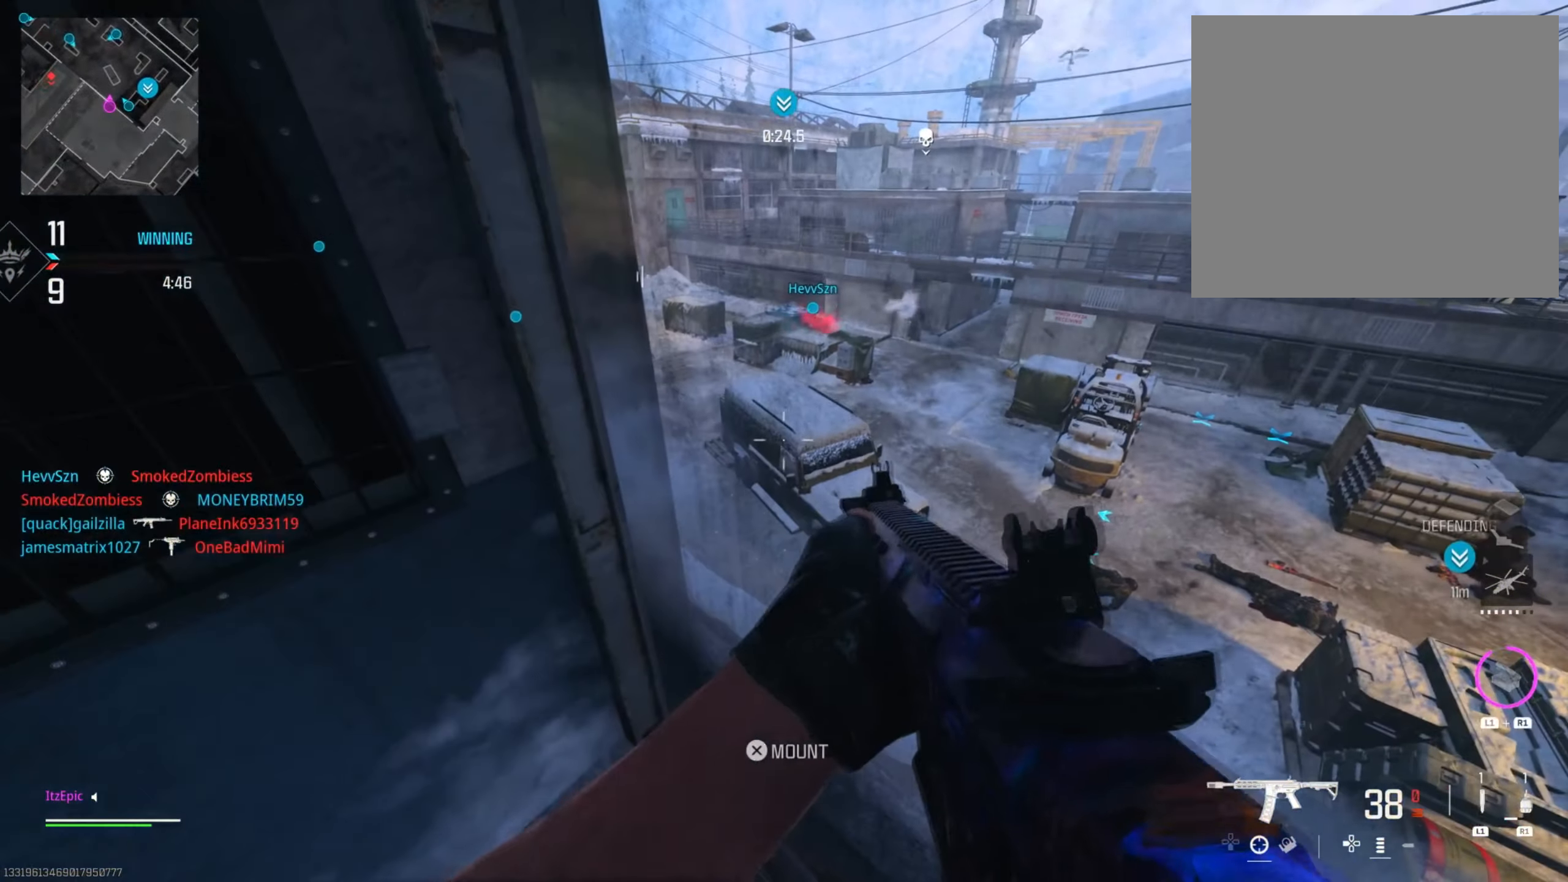
{"buttons": [], "left_stick": "center", "right_stick": "center", "events": [[167, "CROSS", "down"], [284, "CROSS", "up"]]}
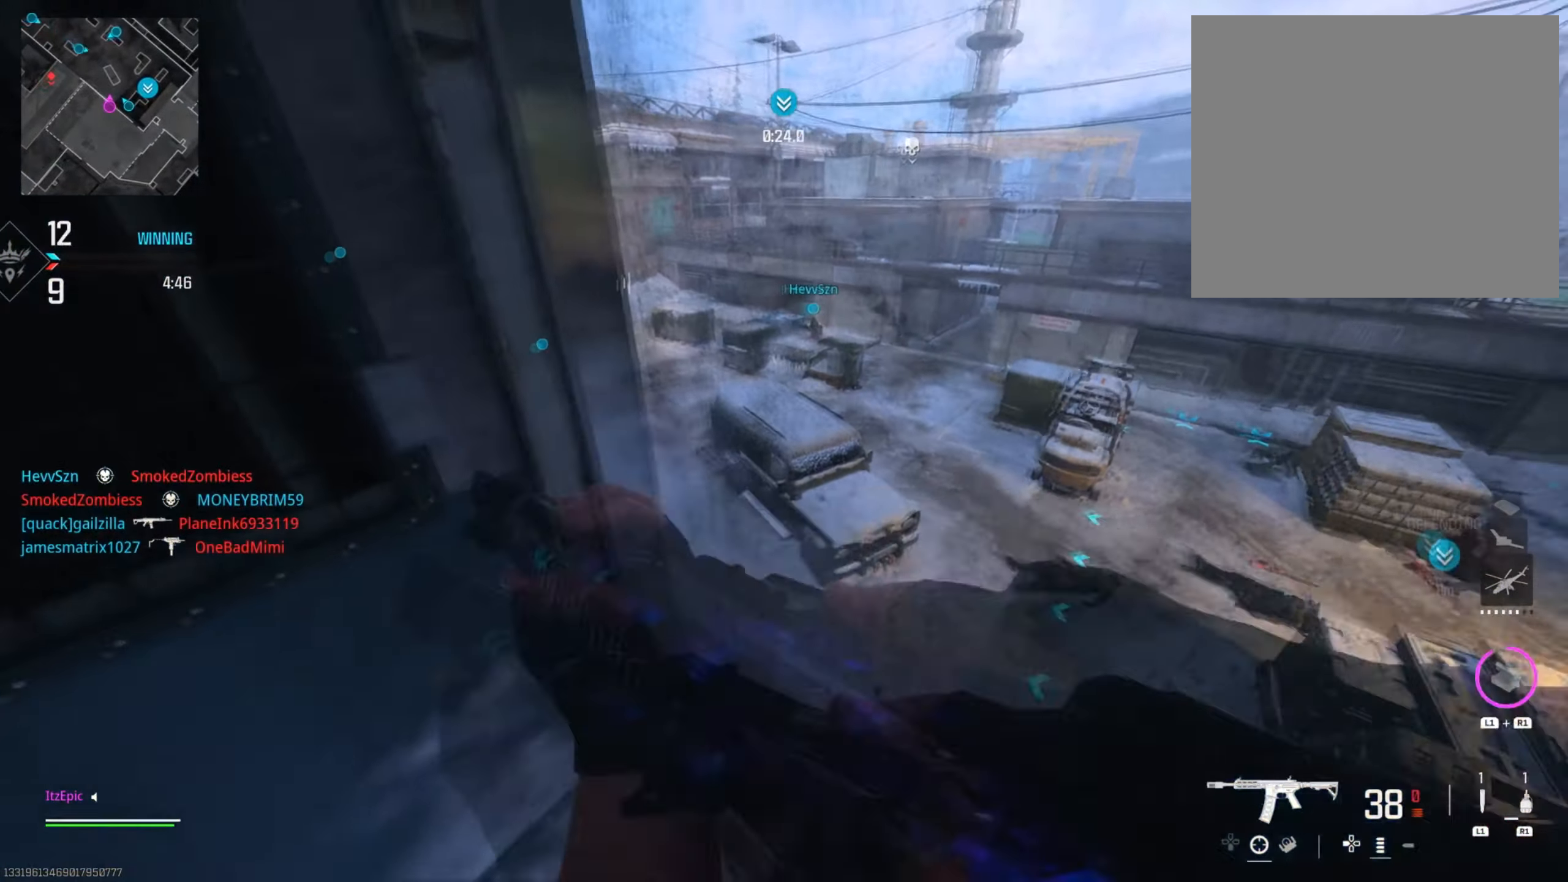
{"buttons": ["L2"], "left_stick": "right", "right_stick": "left", "events": [[83, "left_stick", "right"], [83, "right_stick", "left"], [167, "CIRCLE", "down"], [217, "L2", "down"], [300, "right_stick", "center"], [333, "CIRCLE", "up"], [400, "right_stick", "left"]]}
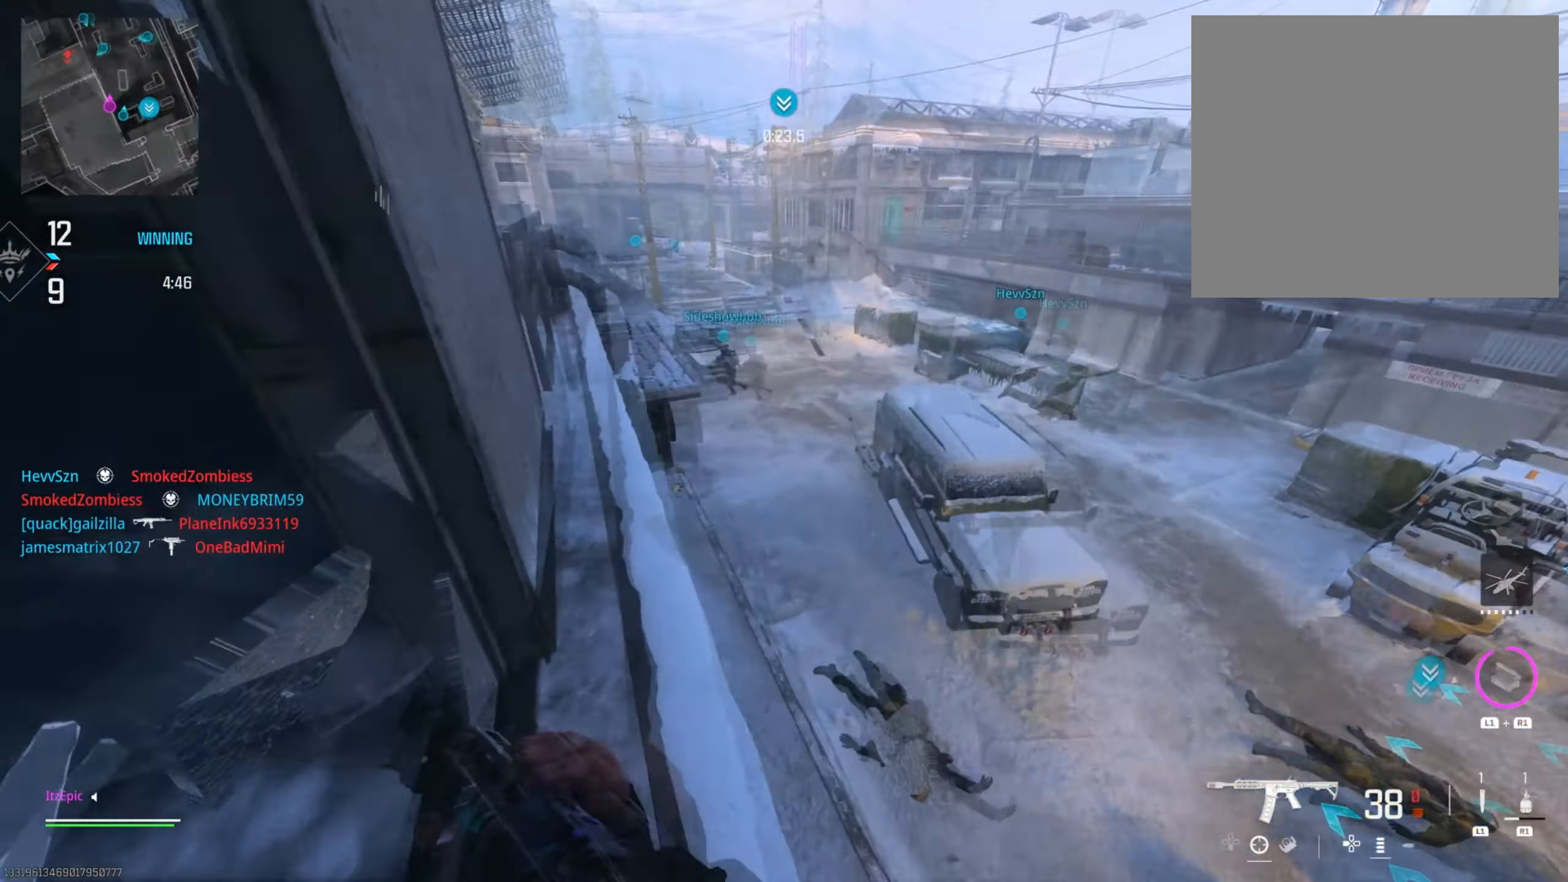
{"buttons": ["L2"], "left_stick": "center", "right_stick": "center", "events": [[67, "right_stick", "up"], [84, "left_stick", "center"], [184, "right_stick", "center"]]}
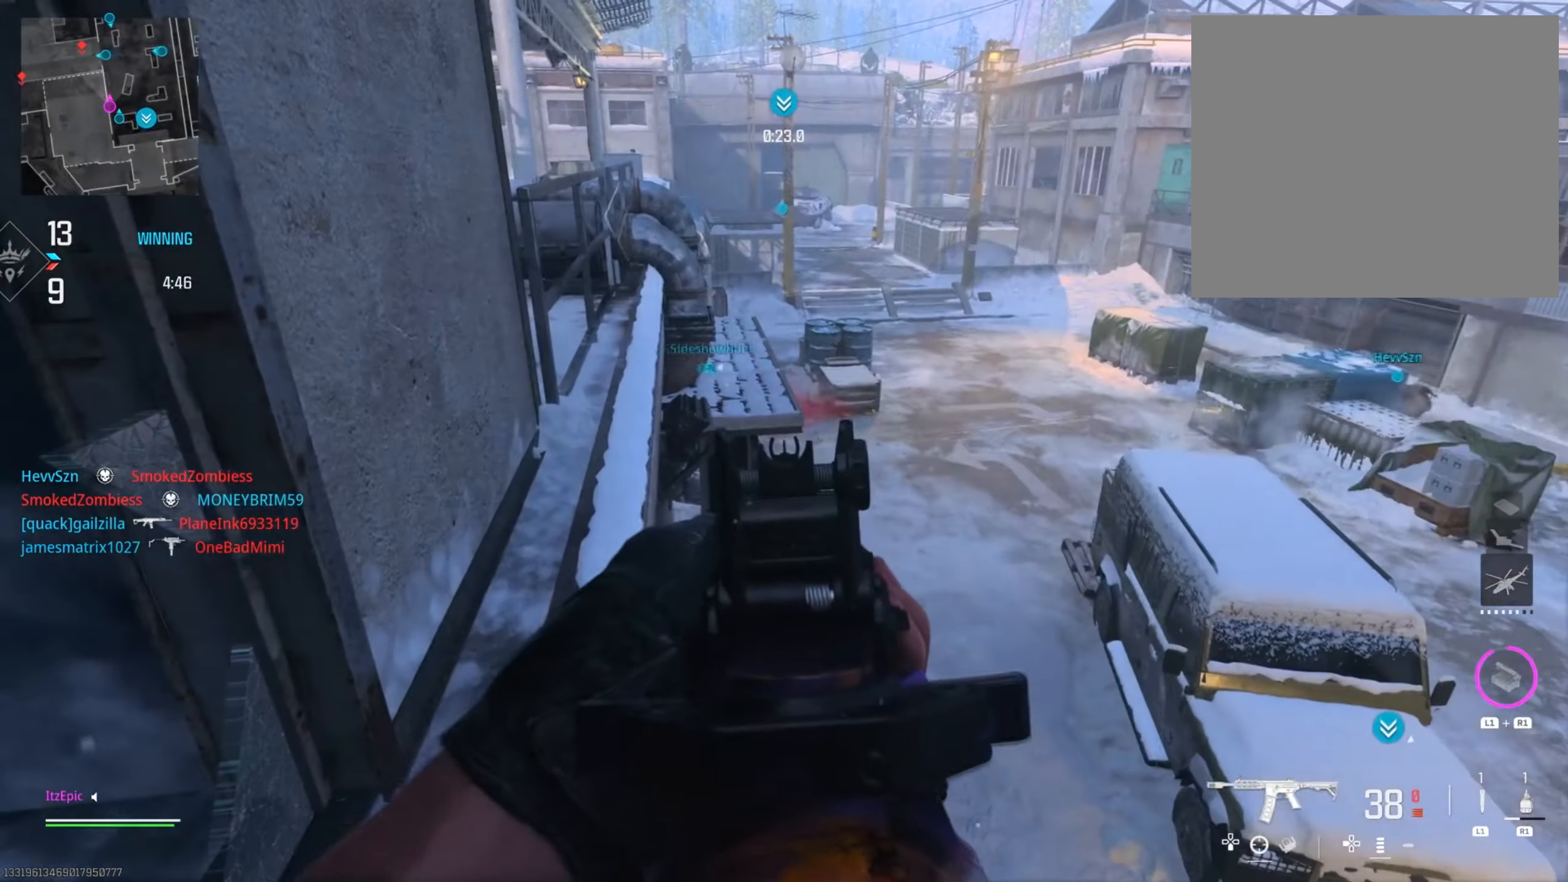
{"buttons": ["L2"], "left_stick": "left", "right_stick": "center", "events": [[250, "R3", "down"], [400, "R3", "up"], [467, "left_stick", "left"]]}
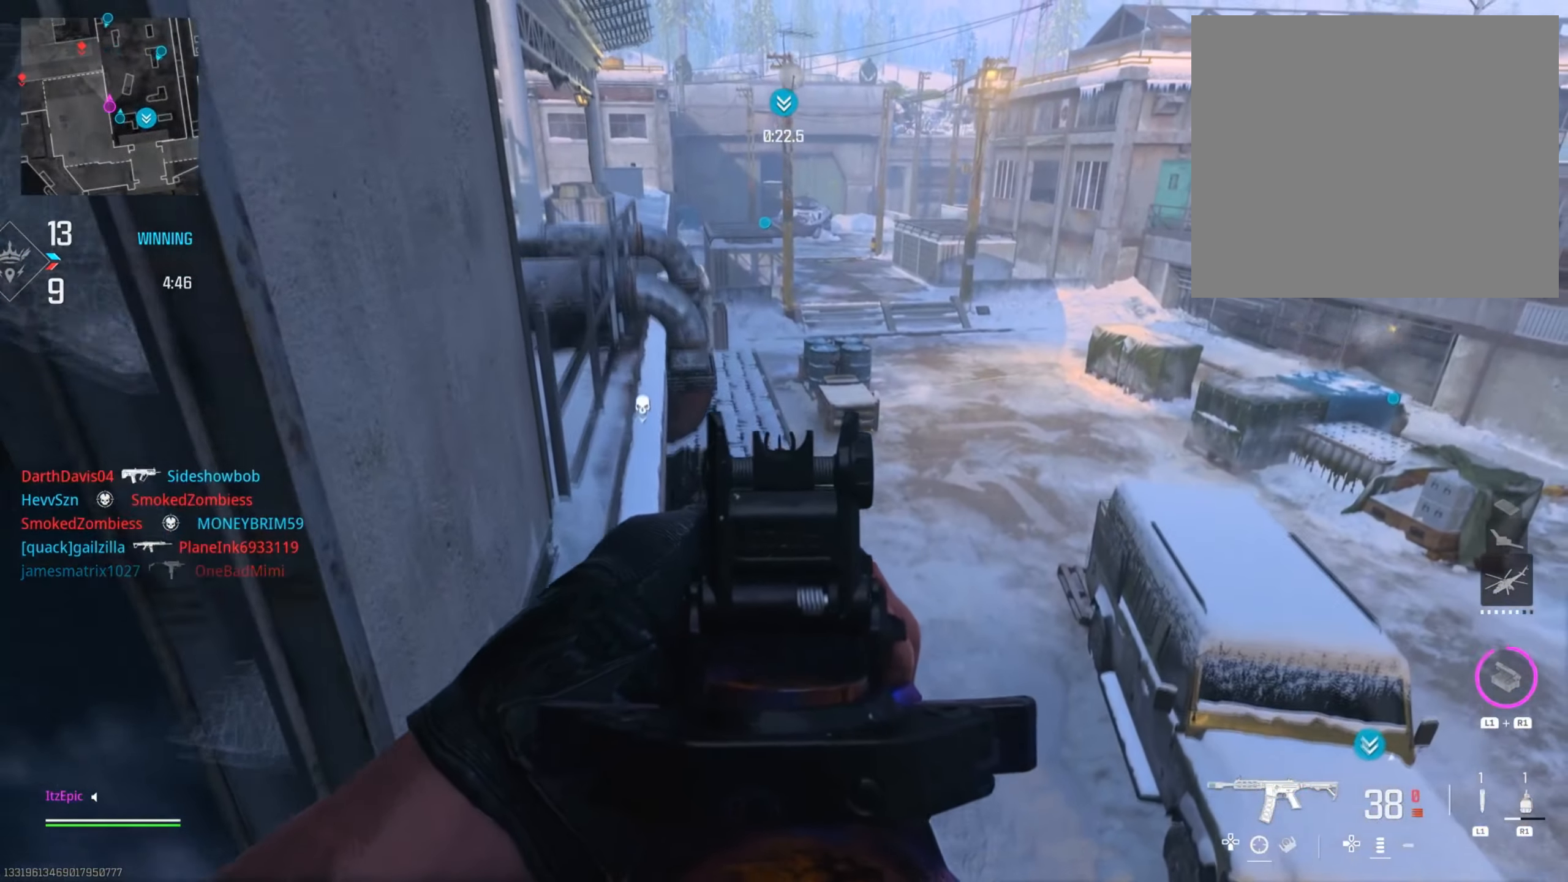
{"buttons": ["R3"], "left_stick": "up-right", "right_stick": "center", "events": [[84, "left_stick", "center"], [167, "left_stick", "up"], [234, "L2", "up"], [351, "left_stick", "up-right"], [401, "right_stick", "right"], [467, "right_stick", "center"], [484, "R3", "down"]]}
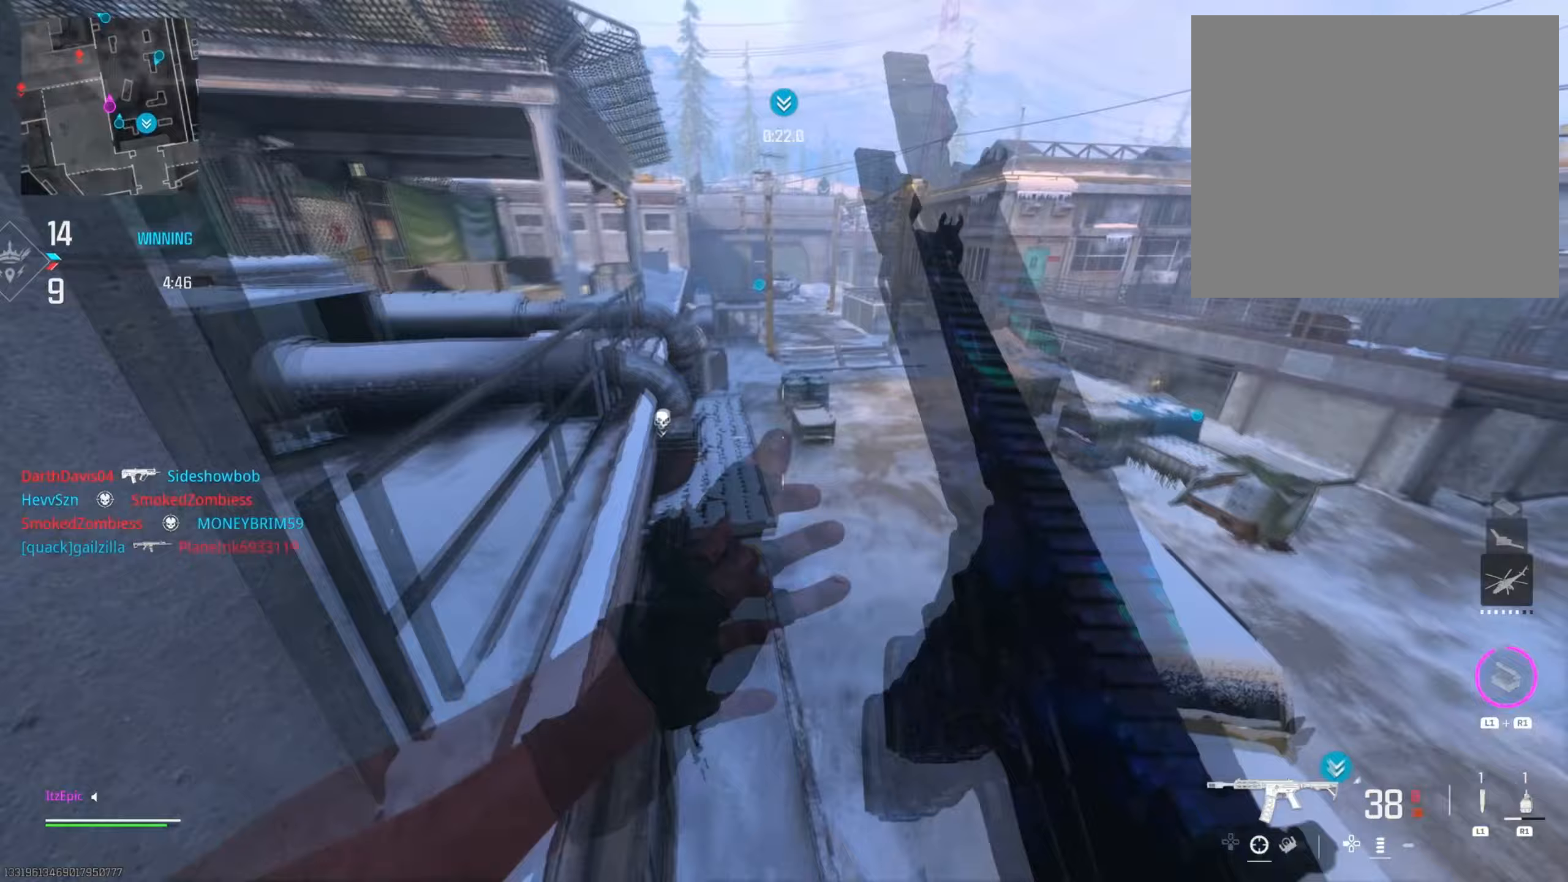
{"buttons": [], "left_stick": "up-right", "right_stick": "center", "events": [[150, "R3", "up"]]}
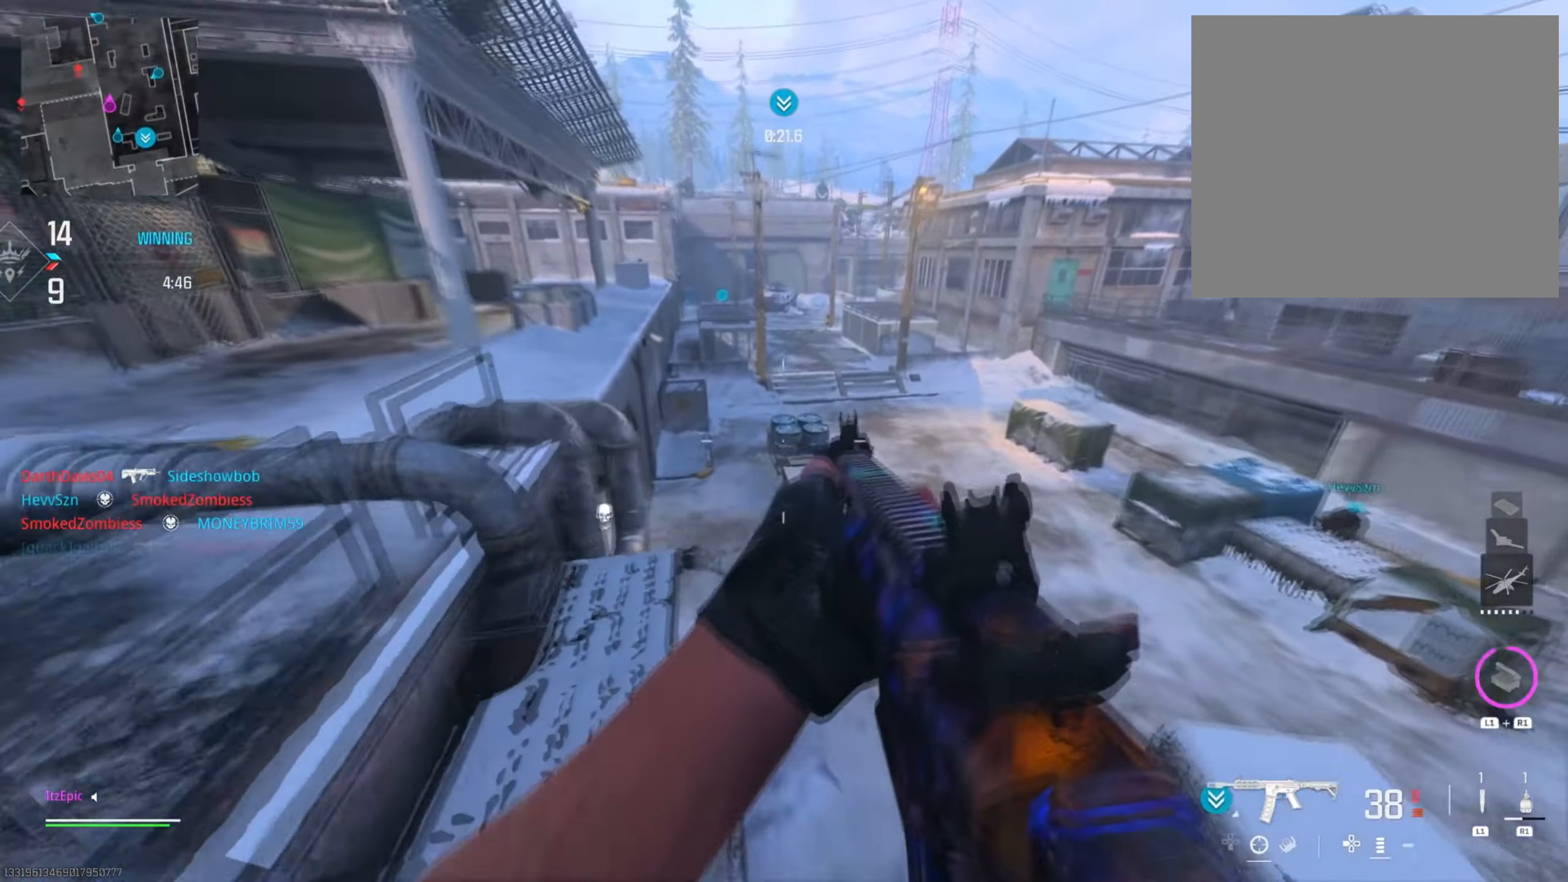
{"buttons": ["L2"], "left_stick": "down-left", "right_stick": "up", "events": [[33, "right_stick", "left"], [150, "left_stick", "right"], [166, "L2", "down"], [250, "right_stick", "up-left"], [400, "right_stick", "up"], [467, "left_stick", "down-left"]]}
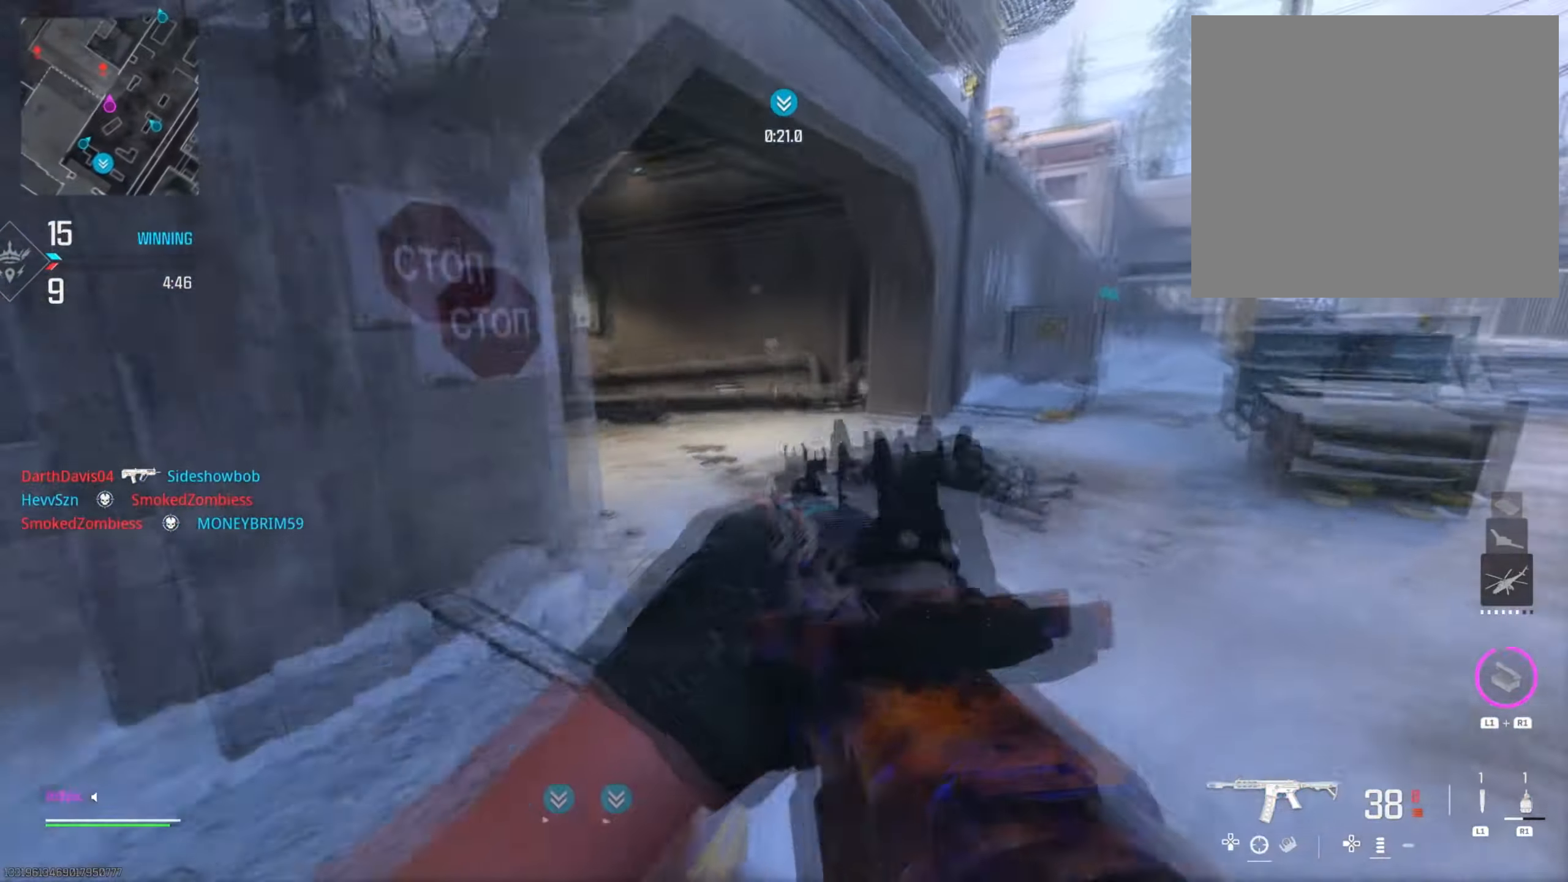
{"buttons": ["L2"], "left_stick": "right", "right_stick": "down-left", "events": [[184, "right_stick", "center"], [217, "left_stick", "left"], [284, "right_stick", "down"], [350, "left_stick", "center"], [434, "left_stick", "right"], [484, "right_stick", "down-left"]]}
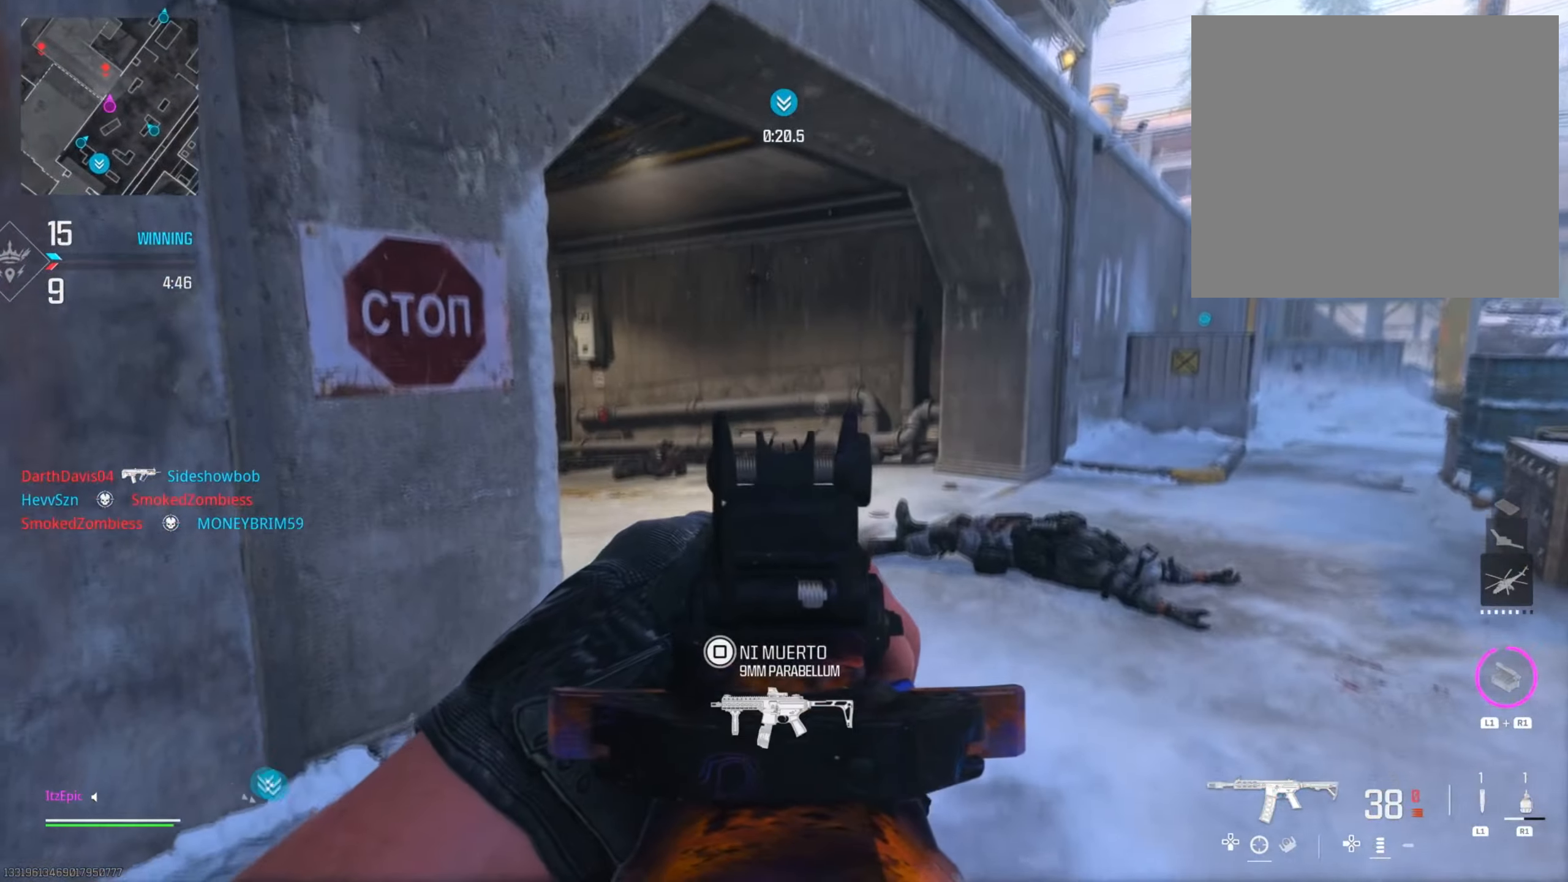
{"buttons": ["L2"], "left_stick": "right", "right_stick": "left", "events": [[50, "right_stick", "left"]]}
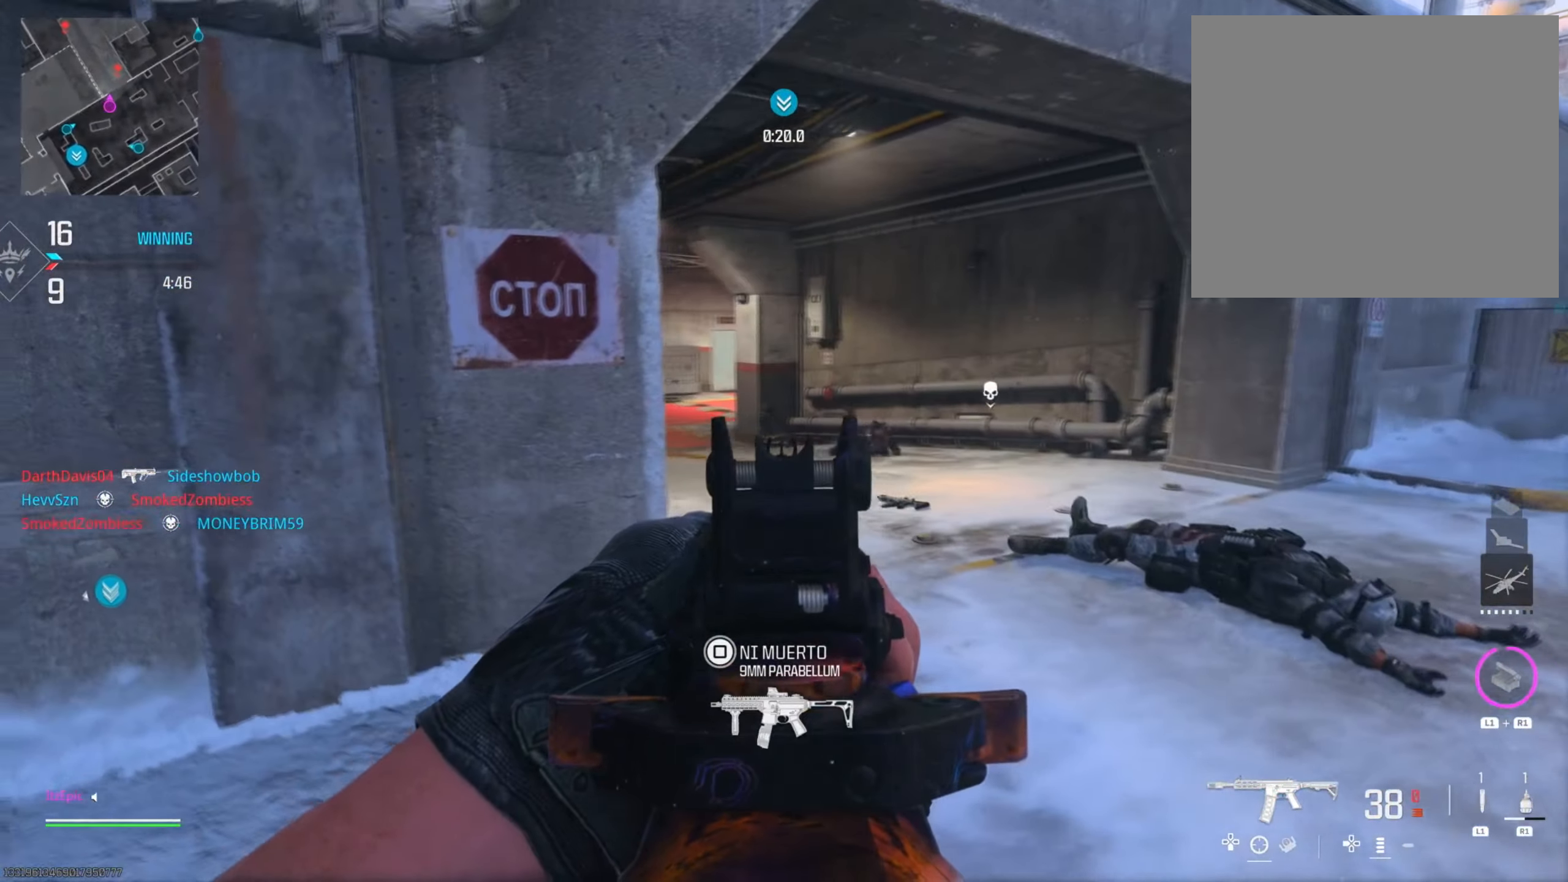
{"buttons": ["L2"], "left_stick": "left", "right_stick": "down-right", "events": [[17, "right_stick", "right"], [117, "left_stick", "left"], [250, "right_stick", "down"], [367, "right_stick", "down-right"]]}
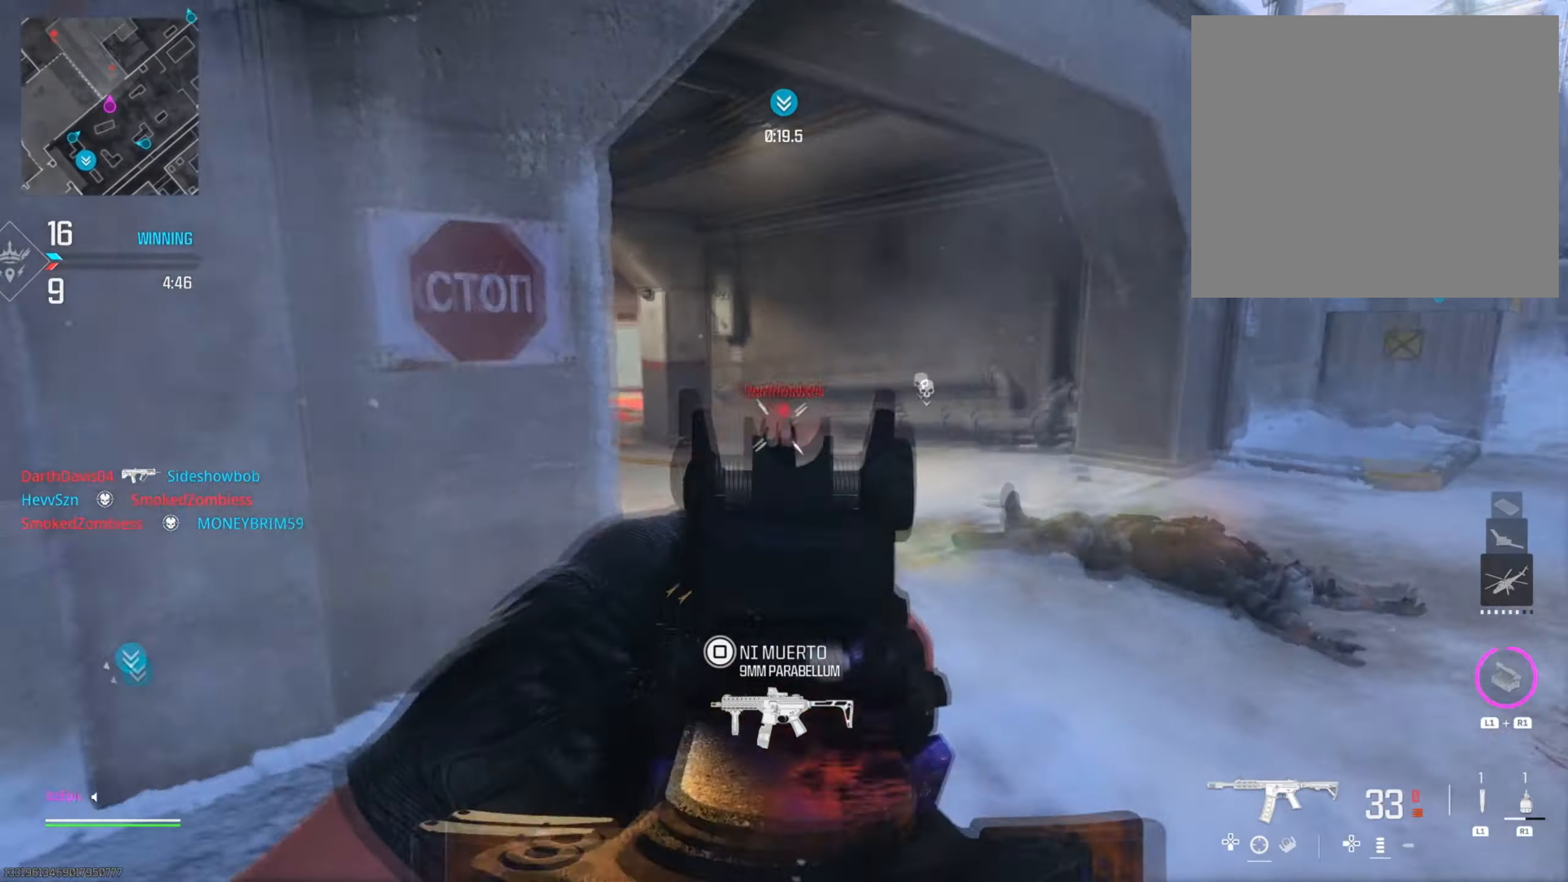
{"buttons": ["L2"], "left_stick": "right", "right_stick": "left", "events": [[83, "right_stick", "down"], [183, "right_stick", "down-left"], [200, "L2", "up"], [233, "left_stick", "right"], [350, "L2", "down"], [350, "right_stick", "left"]]}
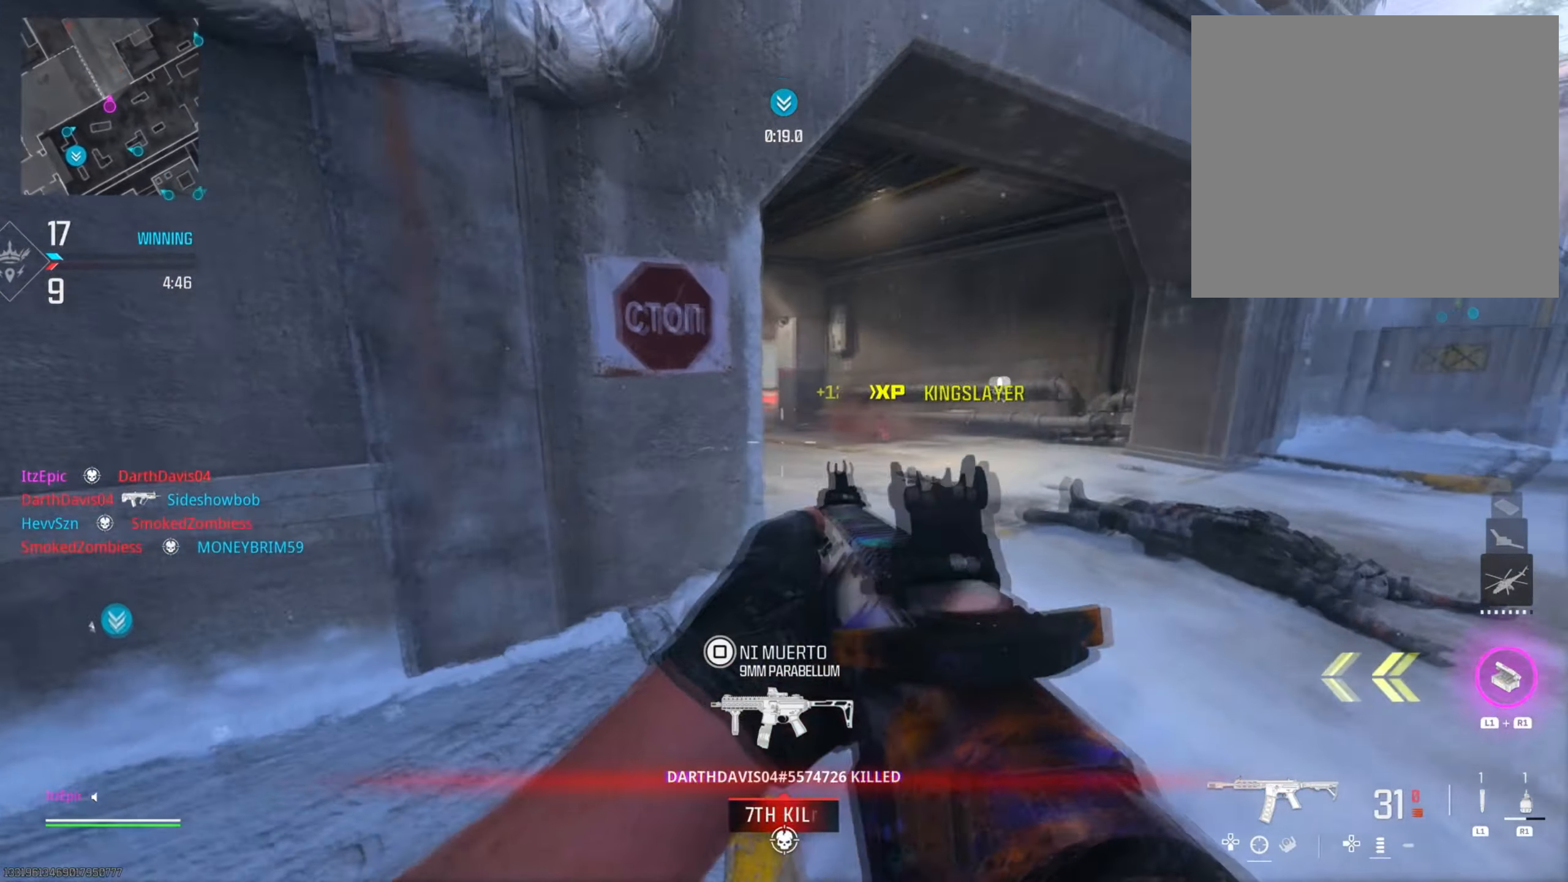
{"buttons": ["L2"], "left_stick": "right", "right_stick": "left", "events": []}
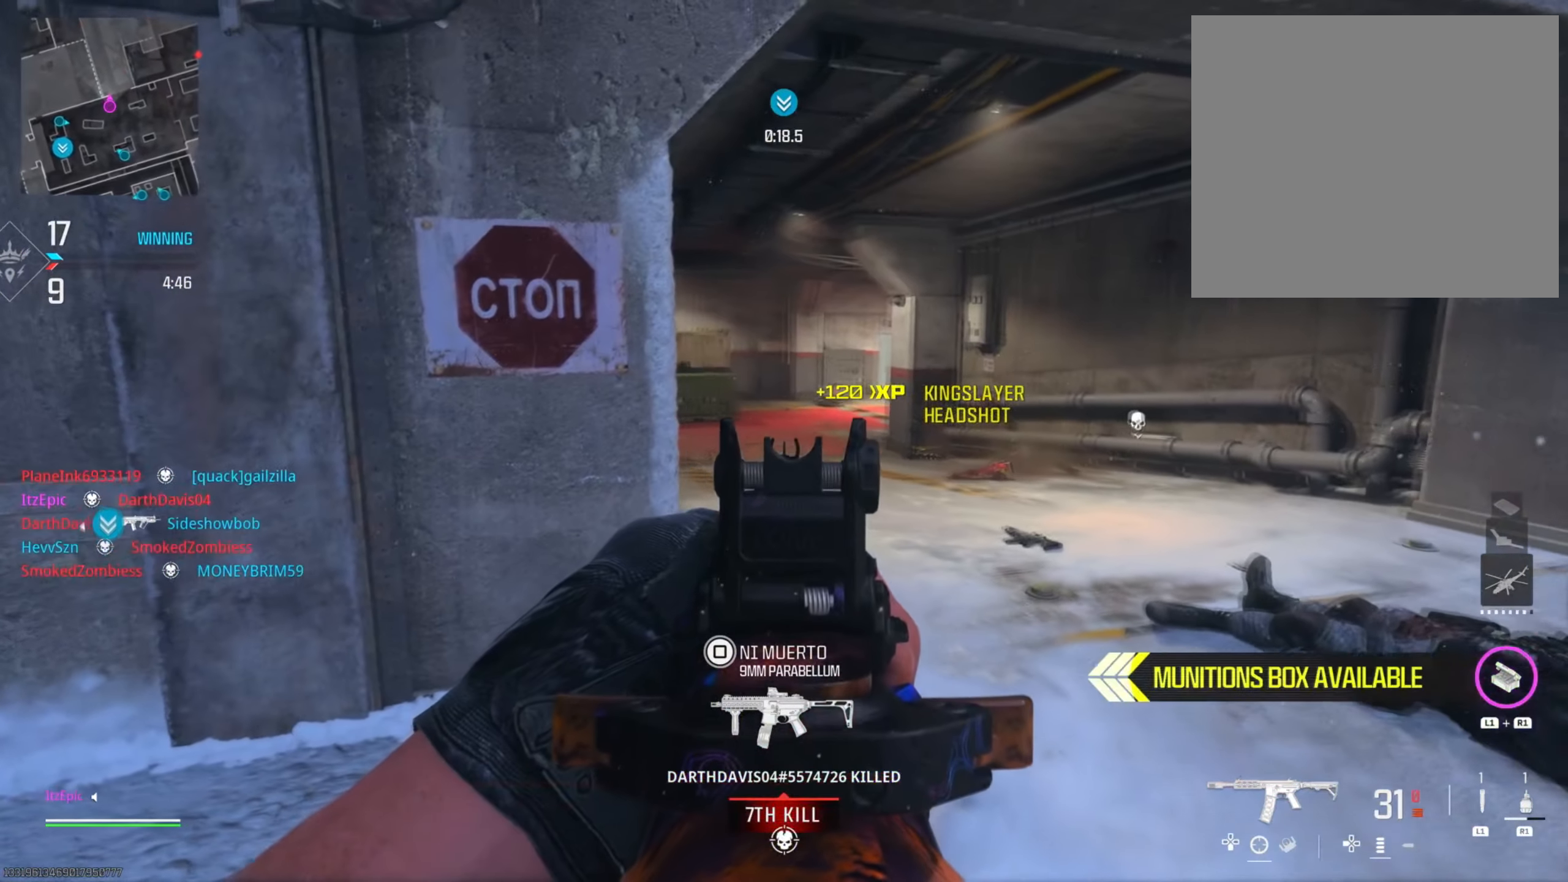
{"buttons": ["L2"], "left_stick": "right", "right_stick": "left", "events": []}
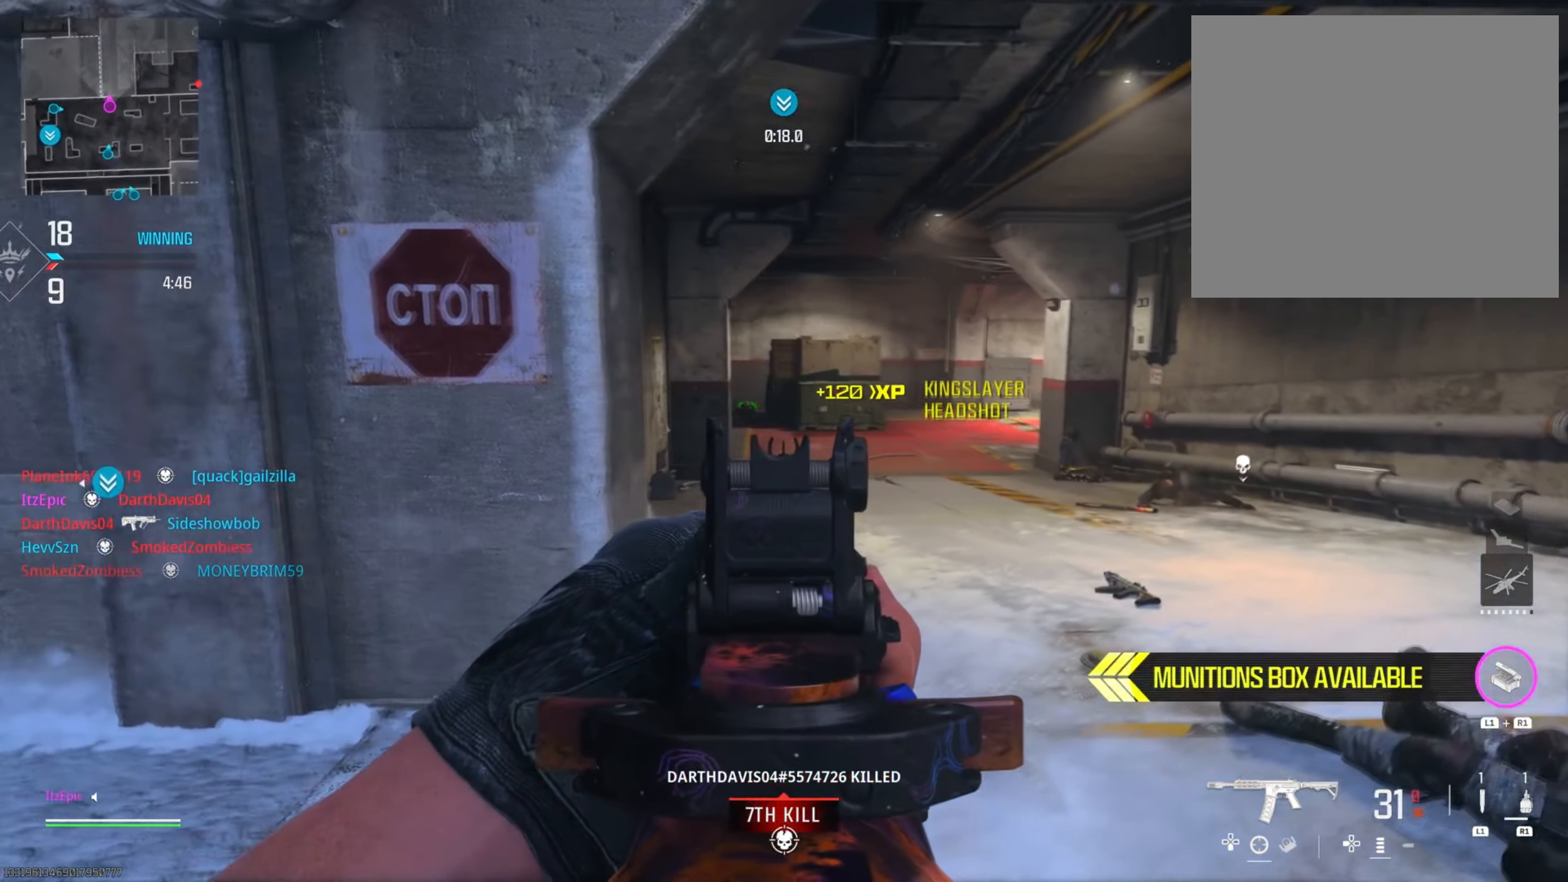
{"buttons": ["L2"], "left_stick": "left", "right_stick": "down", "events": [[67, "right_stick", "up-left"], [234, "left_stick", "left"], [384, "right_stick", "center"], [484, "right_stick", "down"]]}
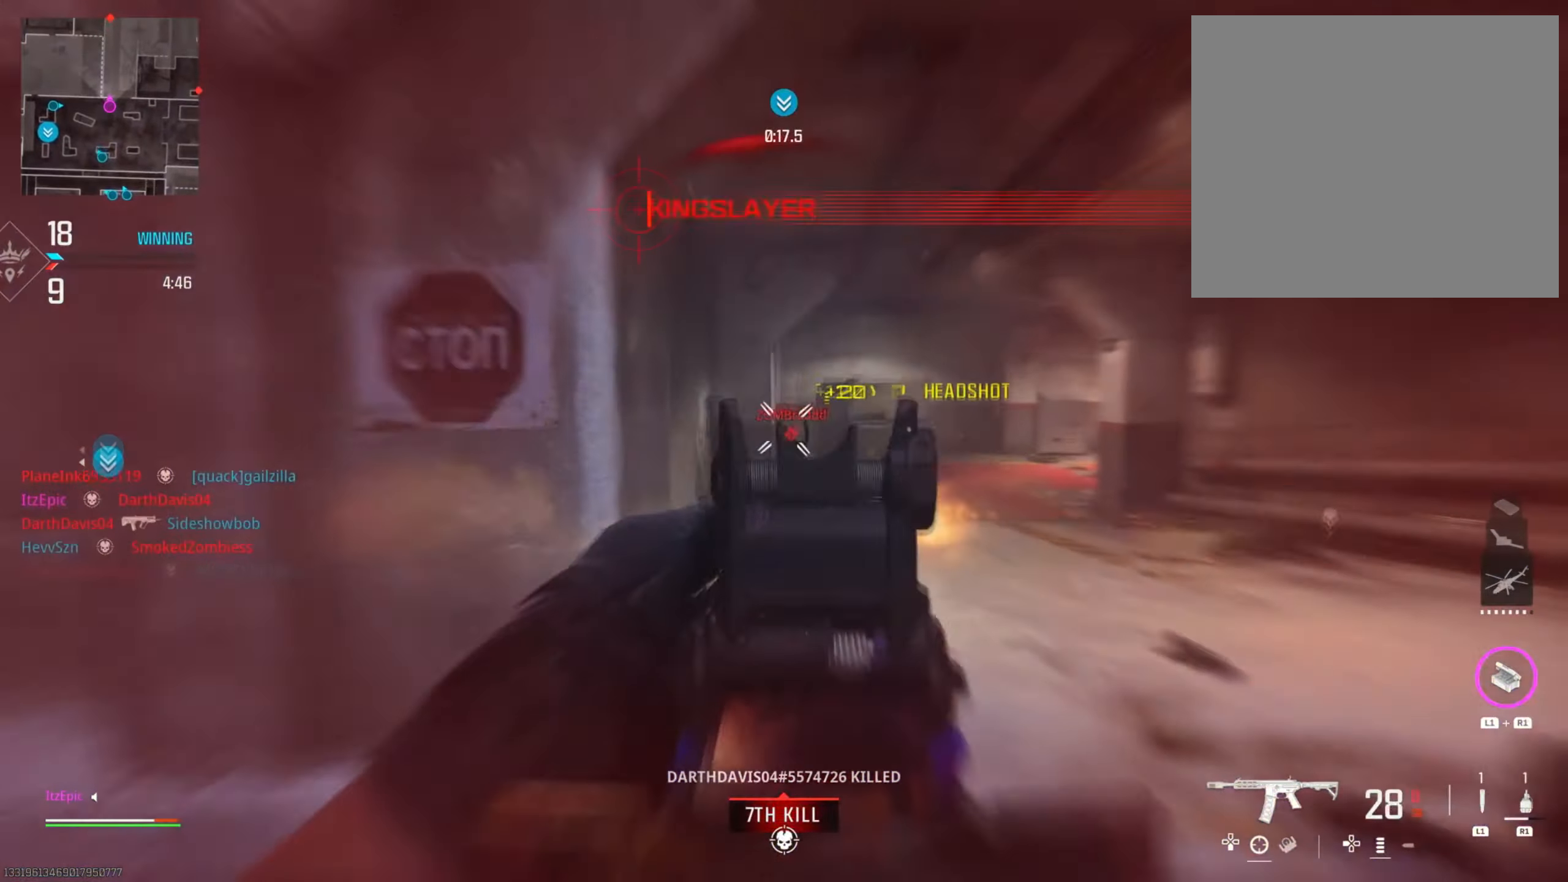
{"buttons": ["L2"], "left_stick": "center", "right_stick": "center", "events": [[83, "left_stick", "center"], [183, "left_stick", "left"], [266, "right_stick", "down-right"], [367, "right_stick", "right"], [483, "right_stick", "center"], [500, "left_stick", "center"]]}